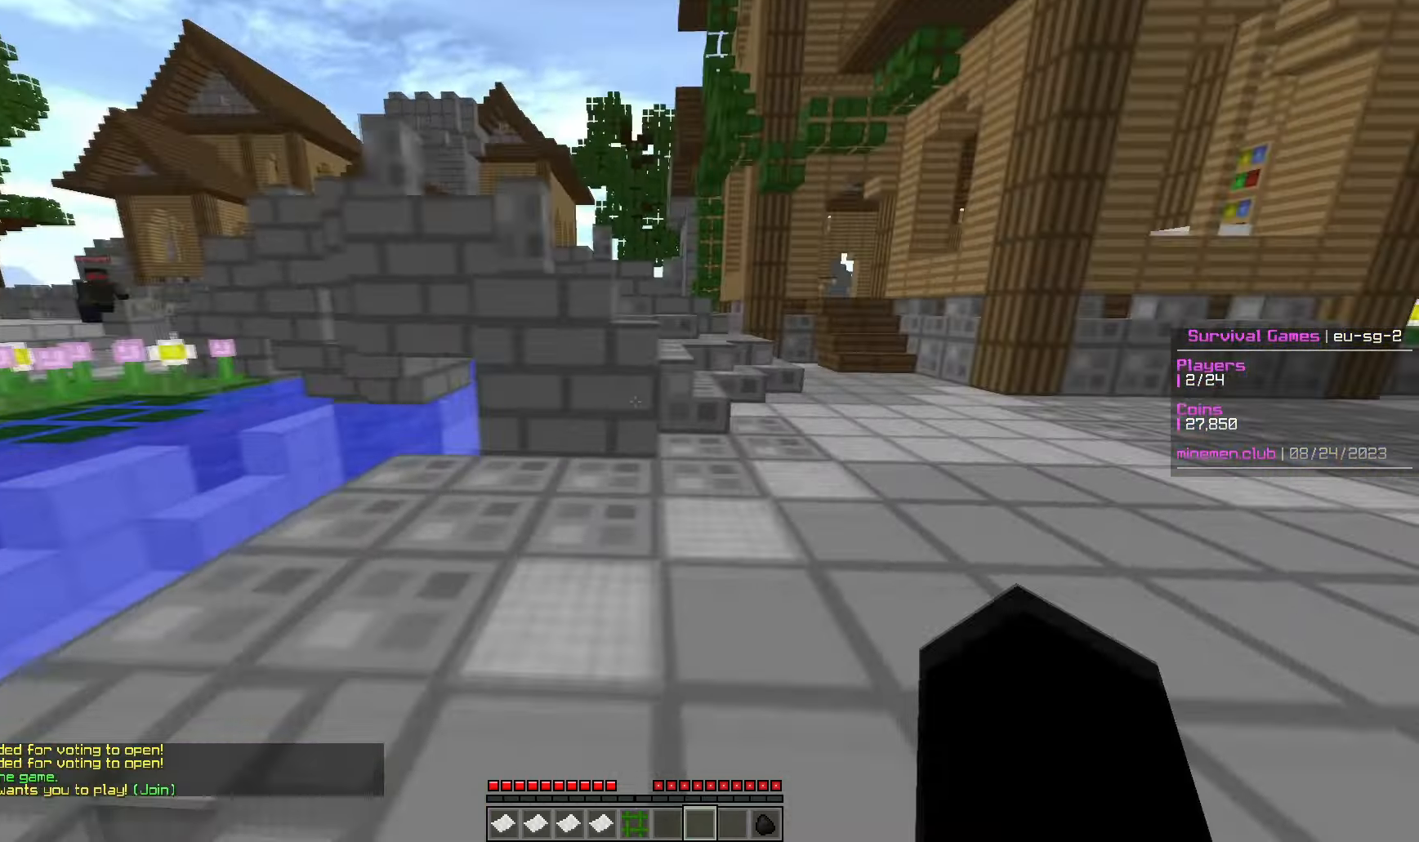
Gameplay with keyboard and mouse; each line is a JSON object with the keys and mouse buttons held at the frame after it. "events" lists presses ("down") and releases ("up") of "a", "d", "s", "w", "mouse_left" and "mouse_right" between this image and that frame as [ms after this image, input, new state], when the widget could be followed in between. "mouse_left", "mouse_right" = the "left", "right" buttons of the "mouse" list. No other keys are recorded. Fast repeated clicks can show as one long hold. Mouse movement is not recorded.
{"keys": ["w"], "mouse": [], "events": [[383, "d", "up"]]}
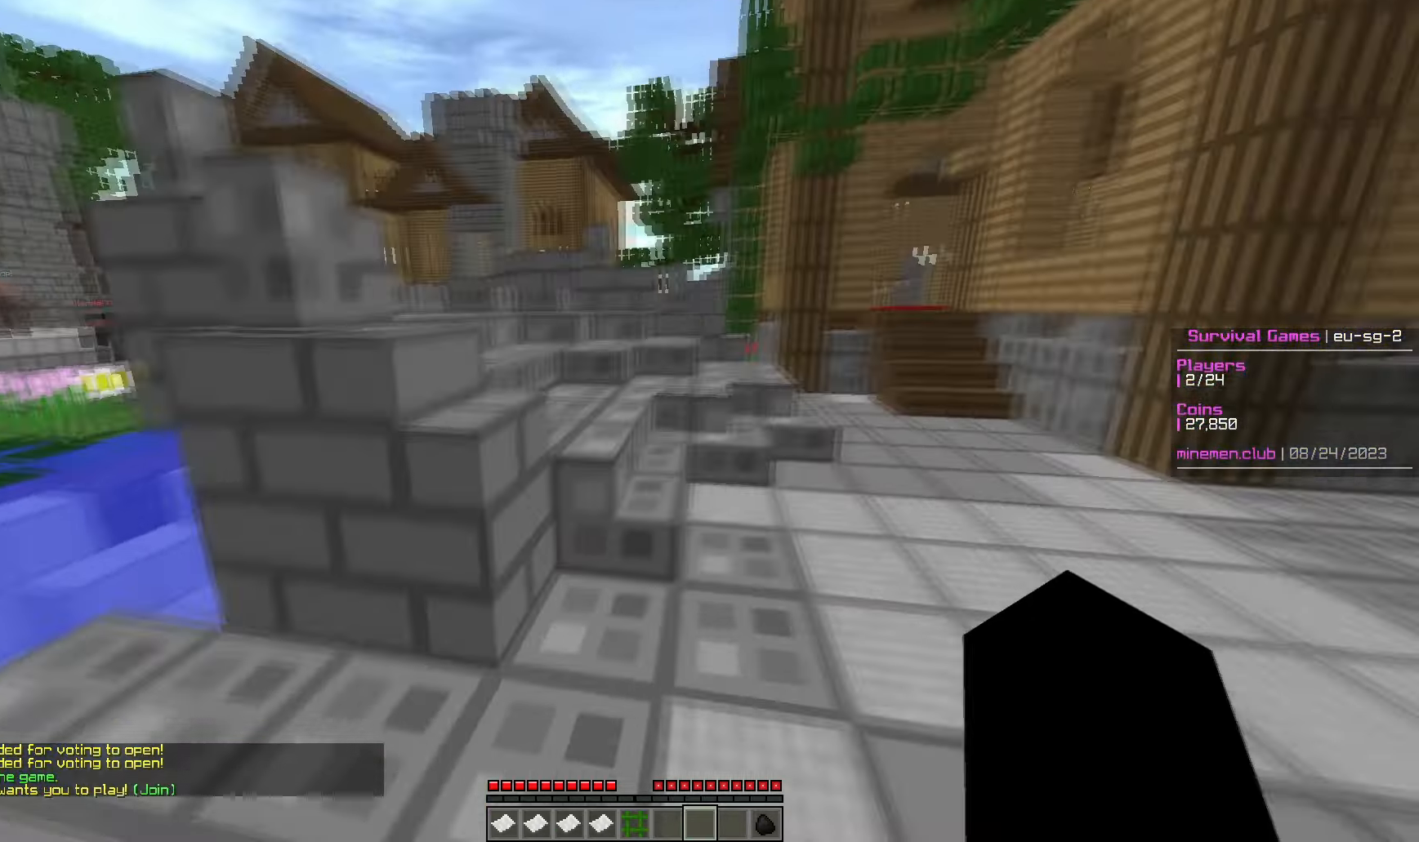
{"keys": ["w"], "mouse": [], "events": []}
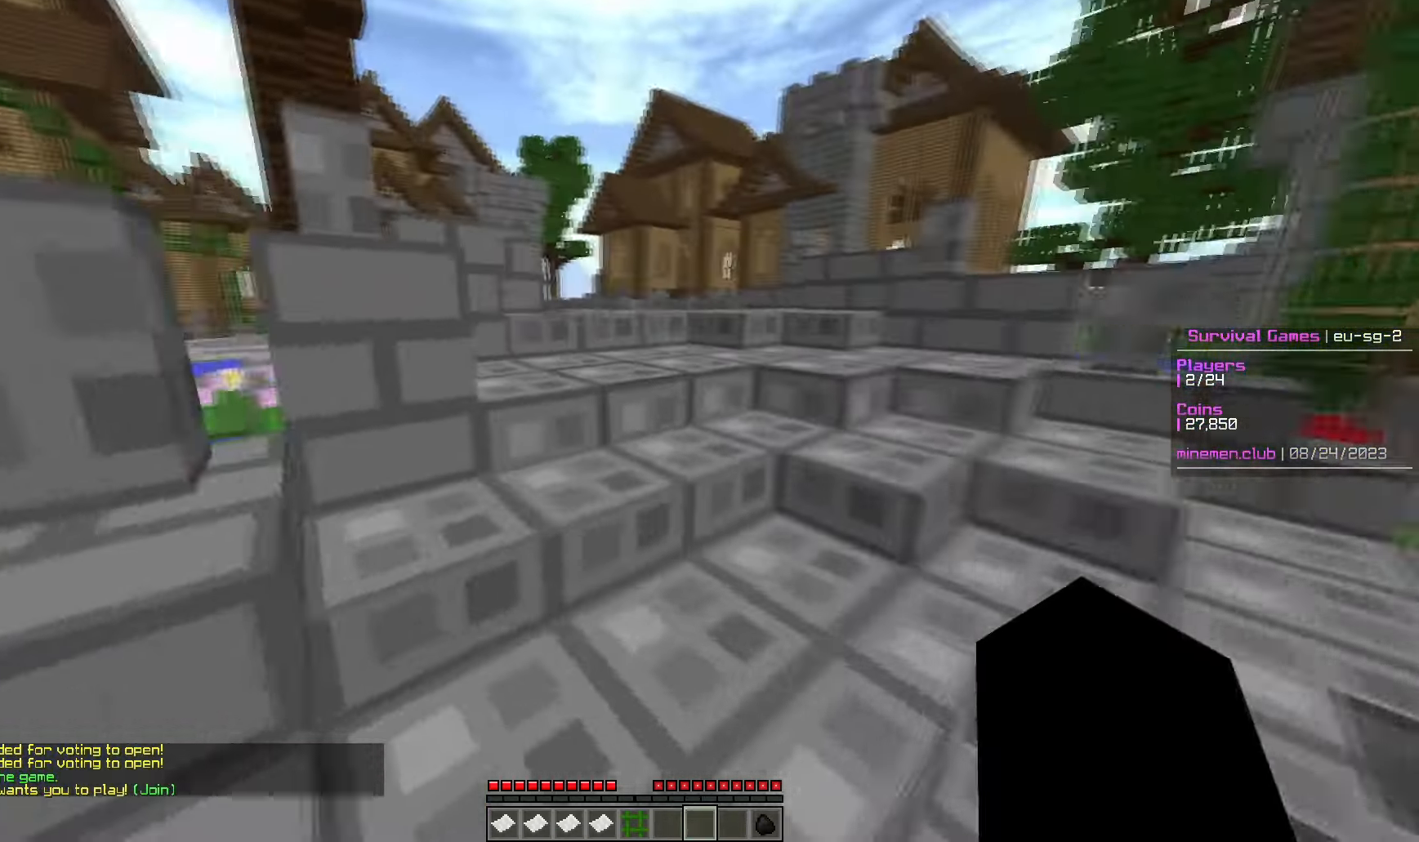
{"keys": ["w"], "mouse": [], "events": []}
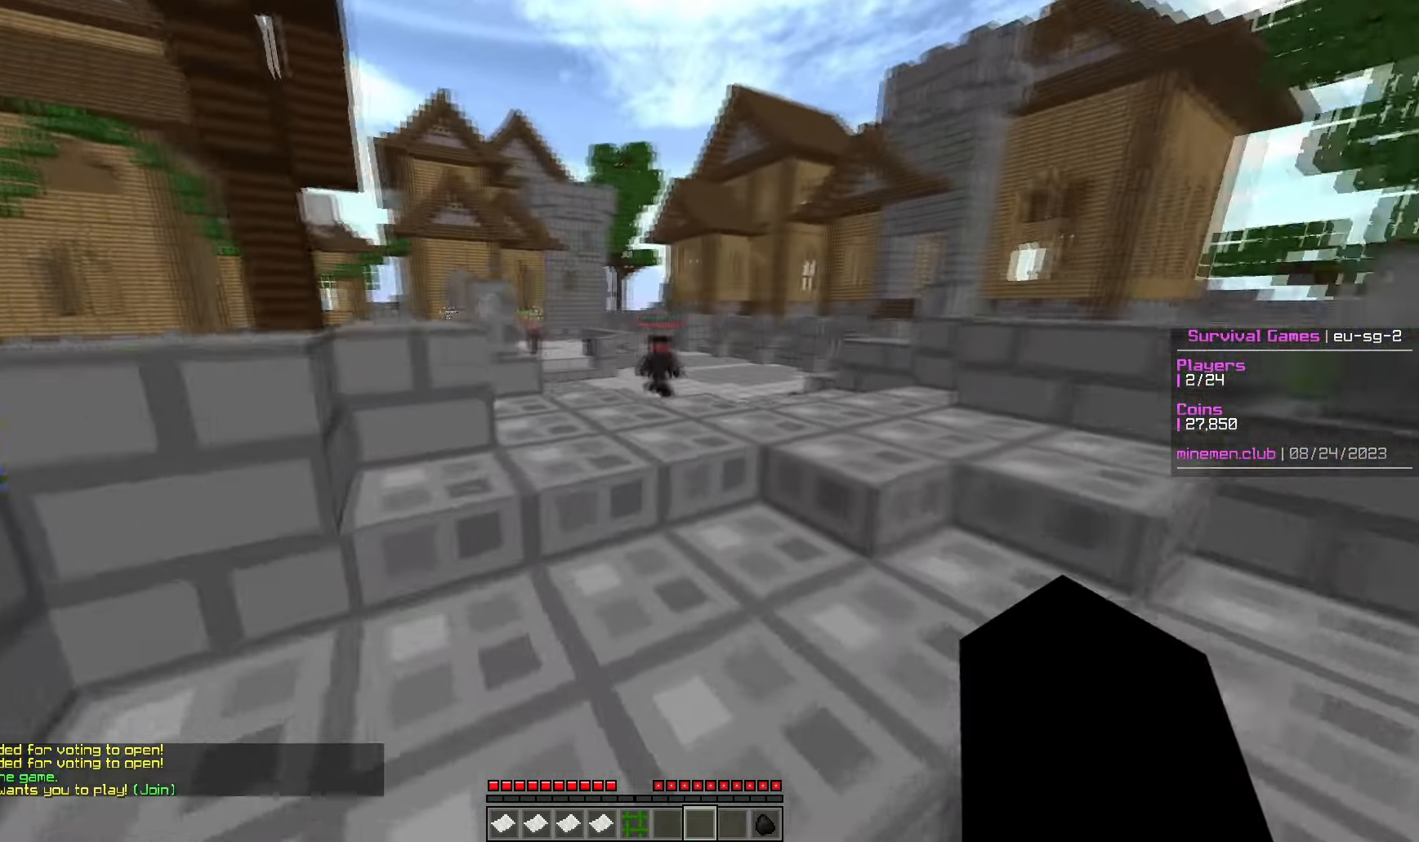
{"keys": ["w"], "mouse": [], "events": []}
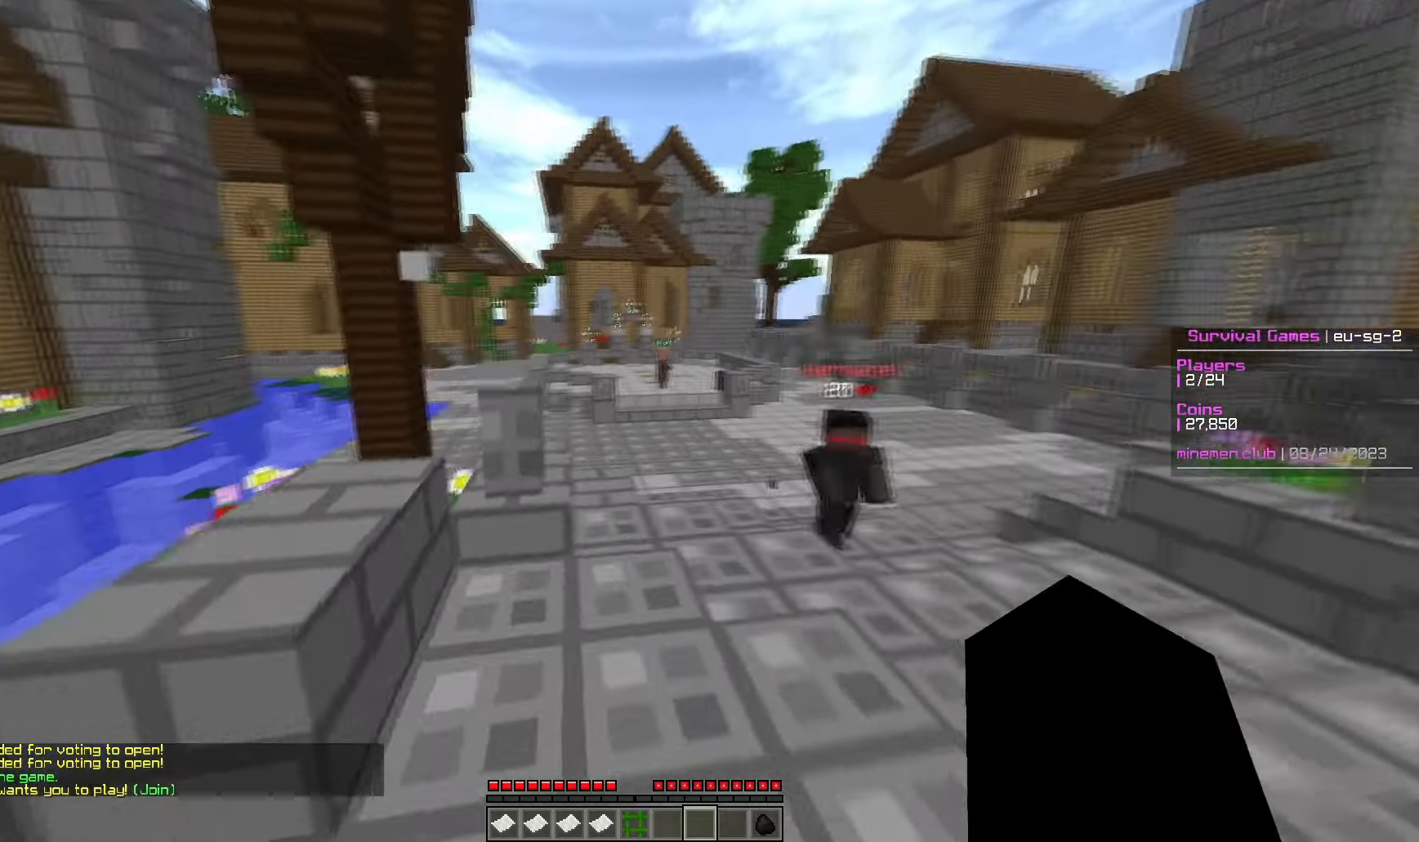
{"keys": ["w"], "mouse": [], "events": []}
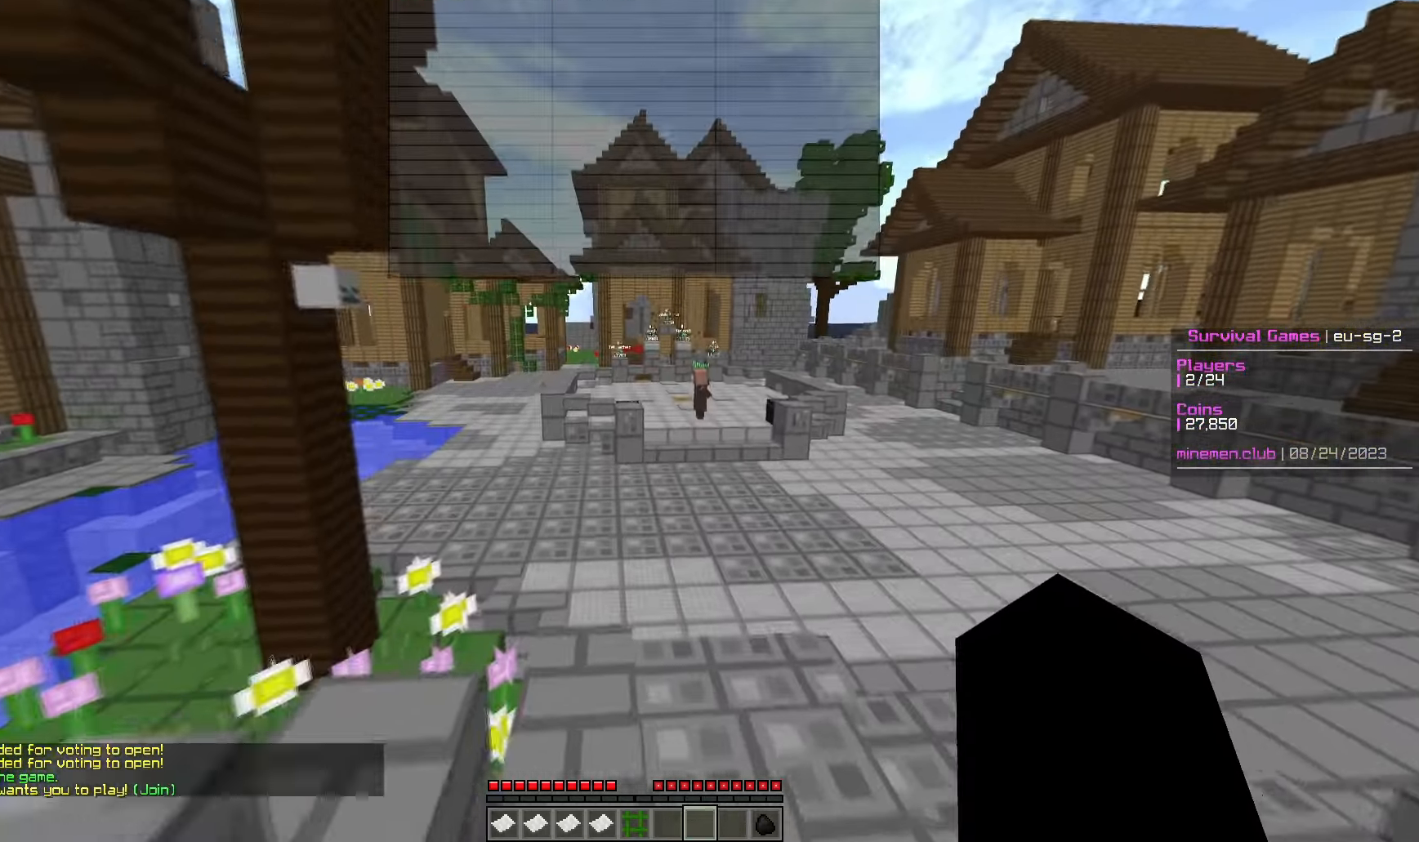
{"keys": ["w"], "mouse": [], "events": []}
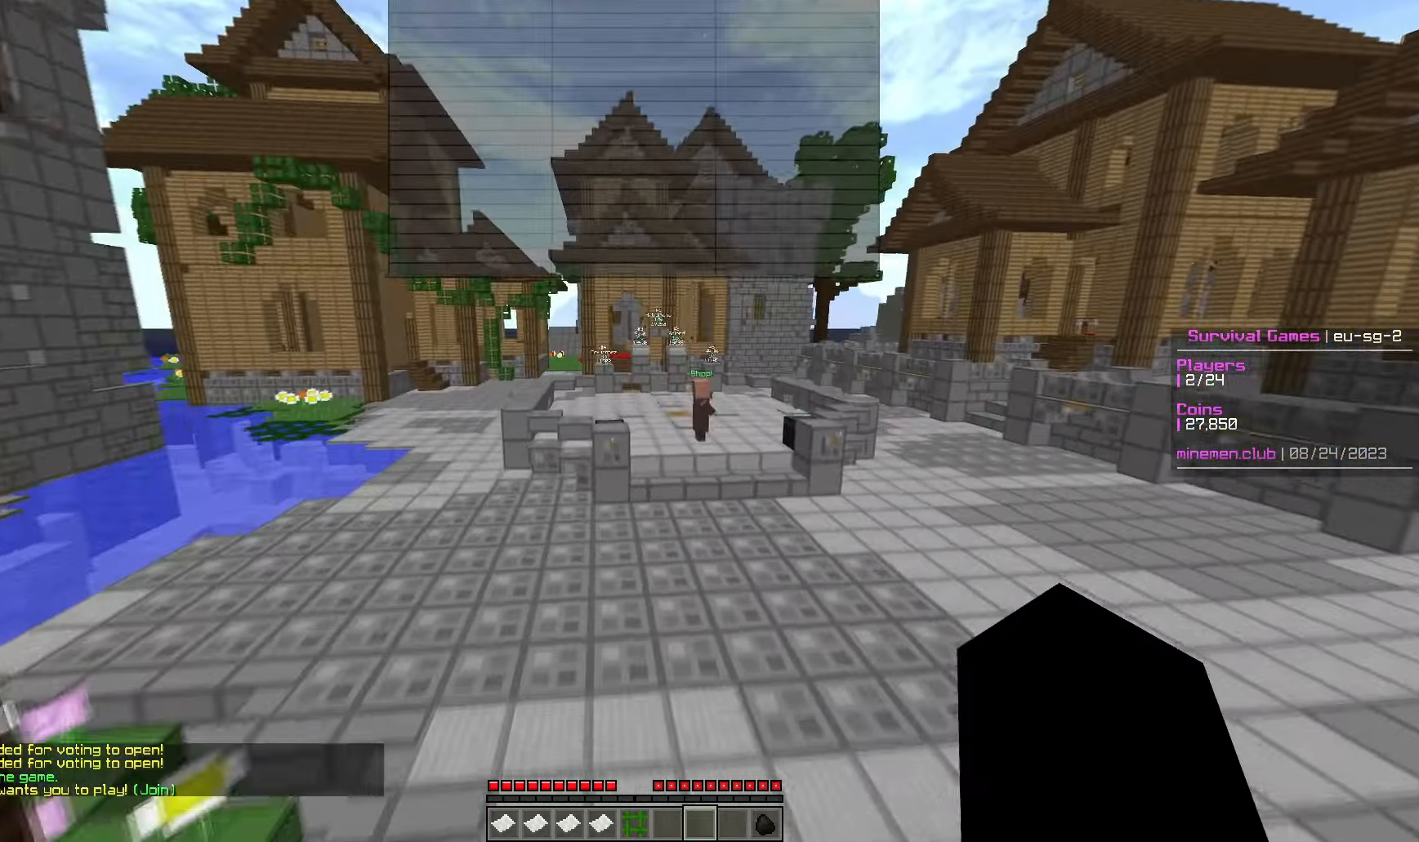
{"keys": ["w"], "mouse": [], "events": []}
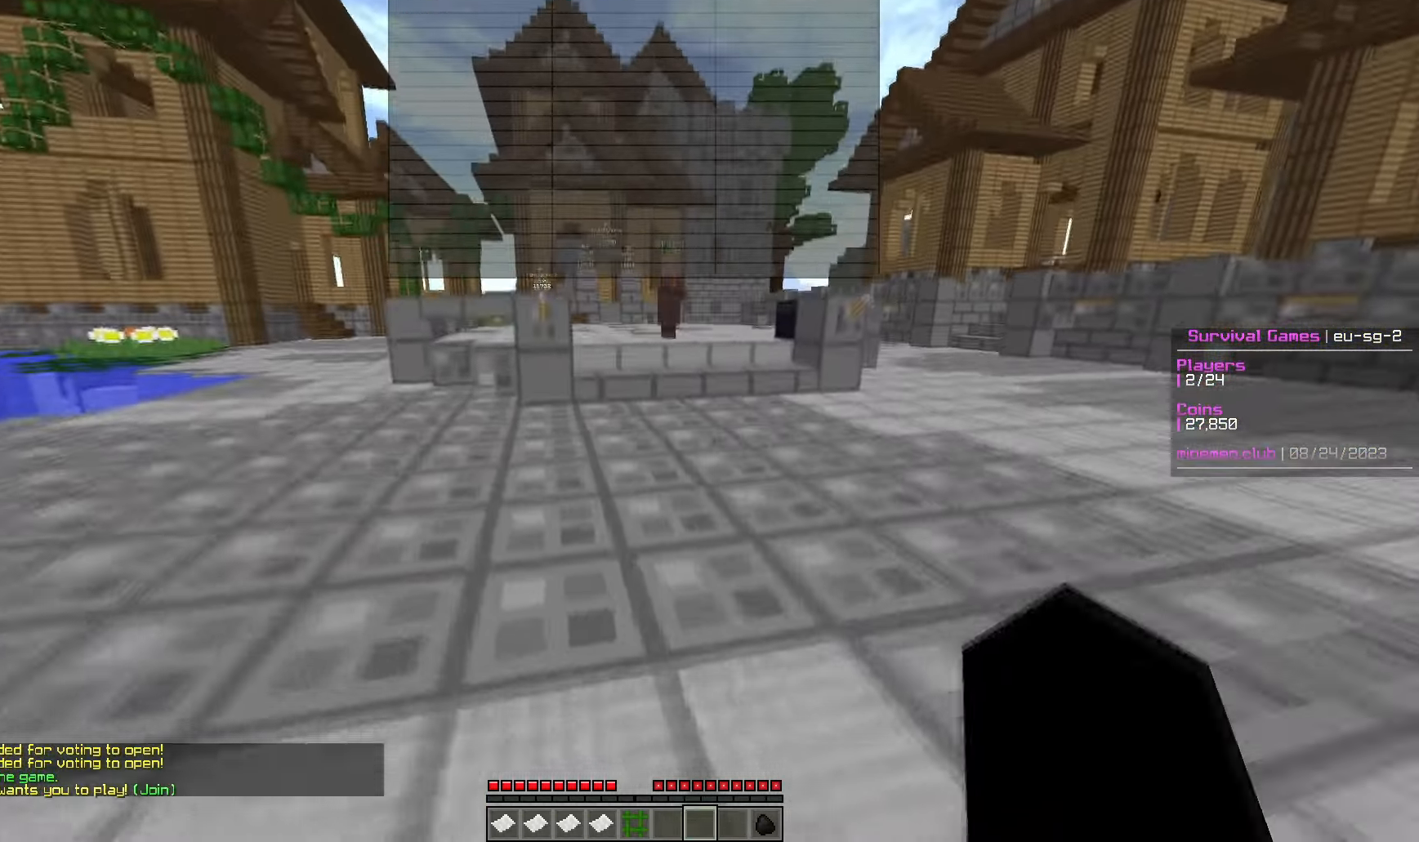
{"keys": ["w"], "mouse": [], "events": []}
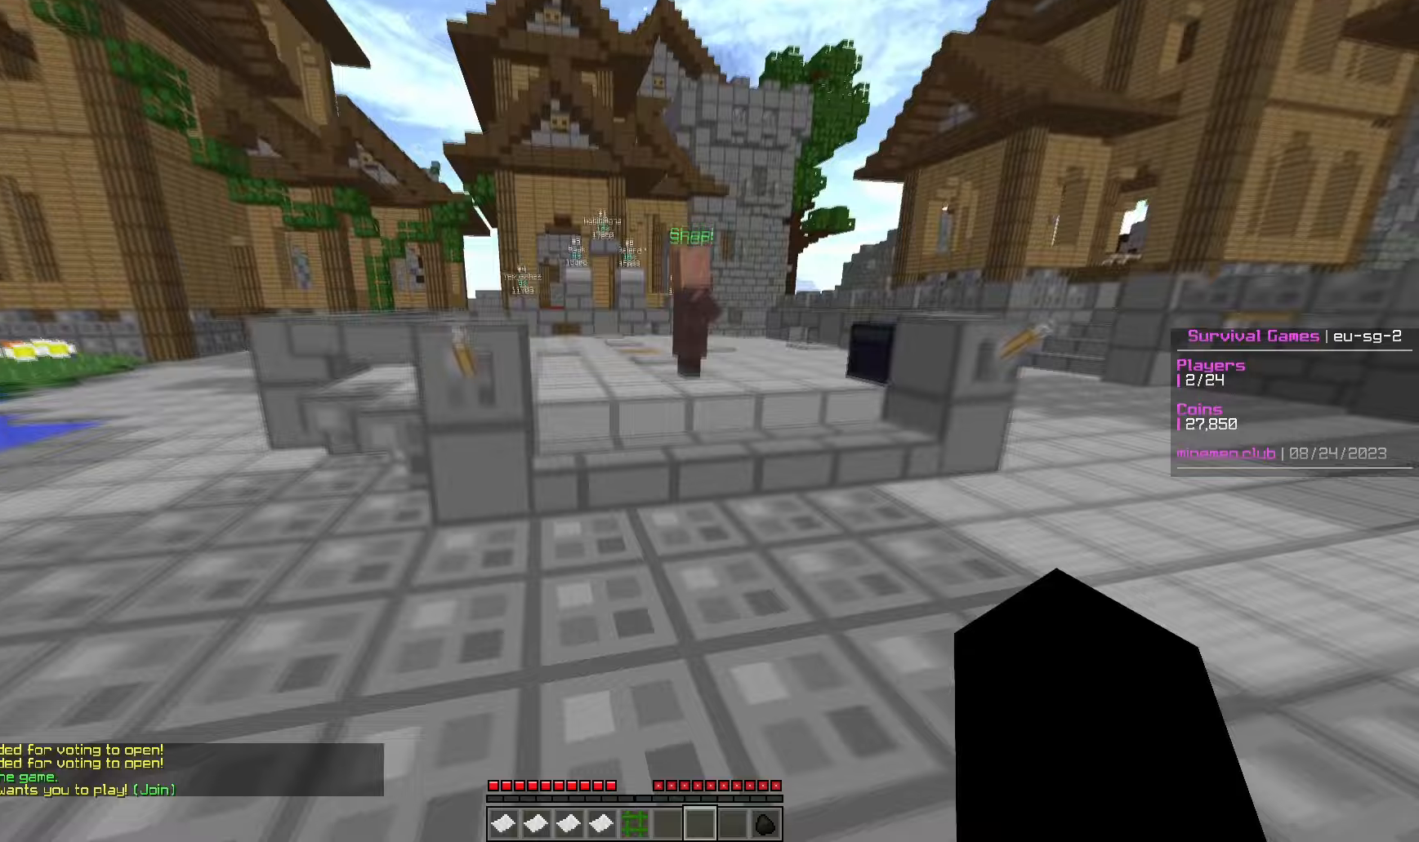
{"keys": ["d", "w"], "mouse": [], "events": [[383, "d", "down"]]}
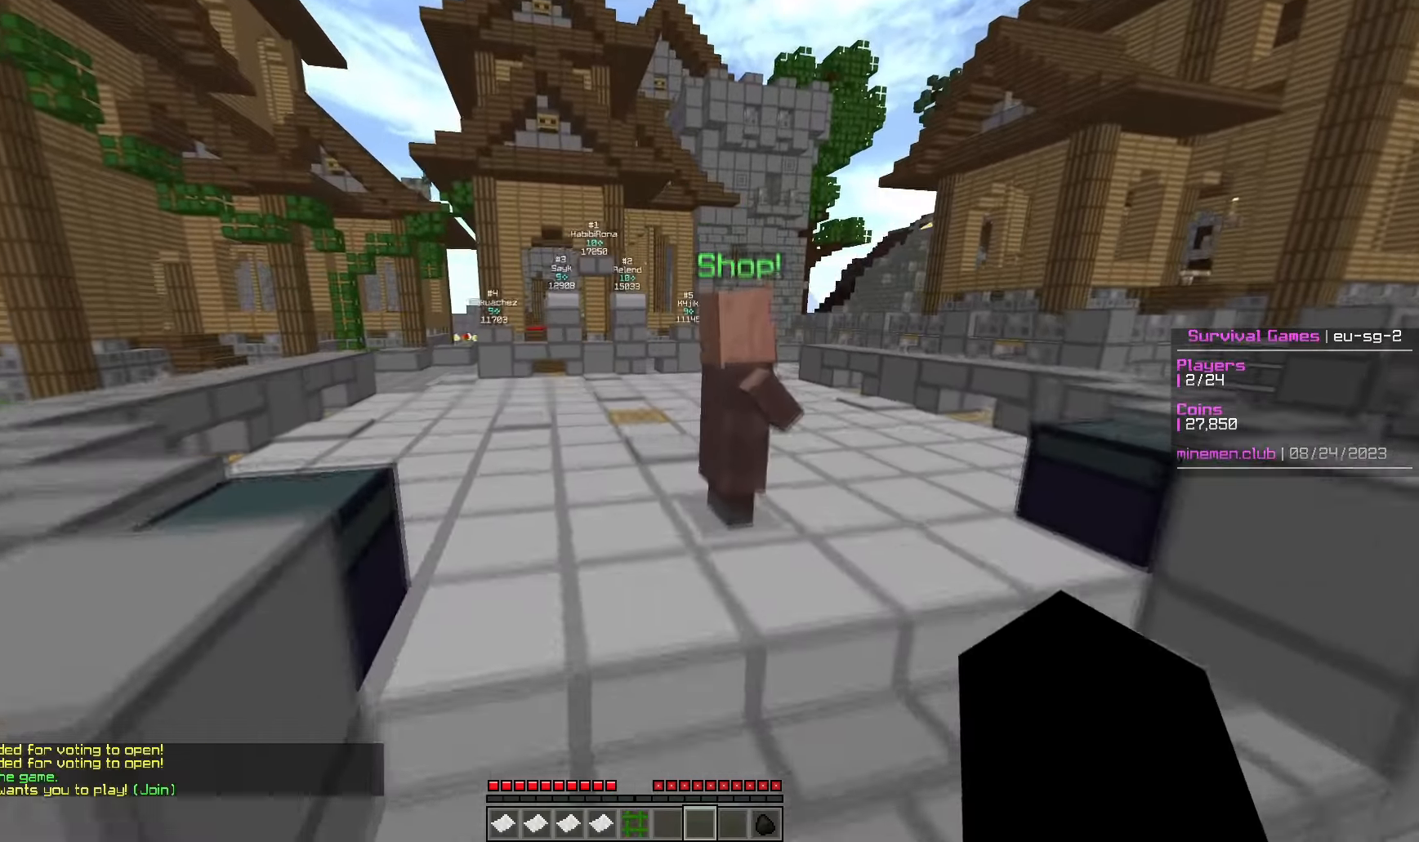
{"keys": ["d", "w"], "mouse": [], "events": []}
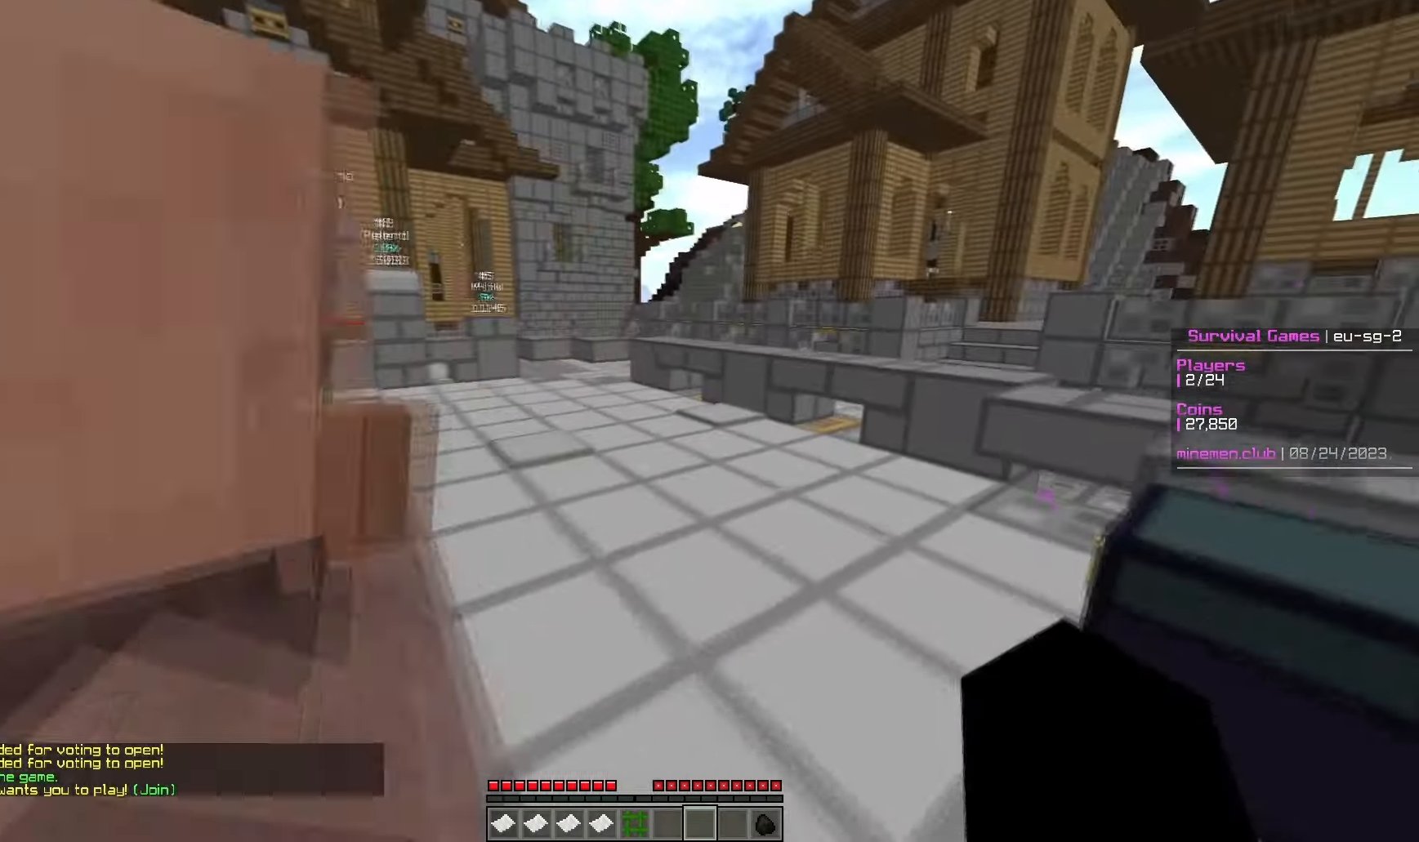
{"keys": ["w"], "mouse": [], "events": [[183, "d", "up"]]}
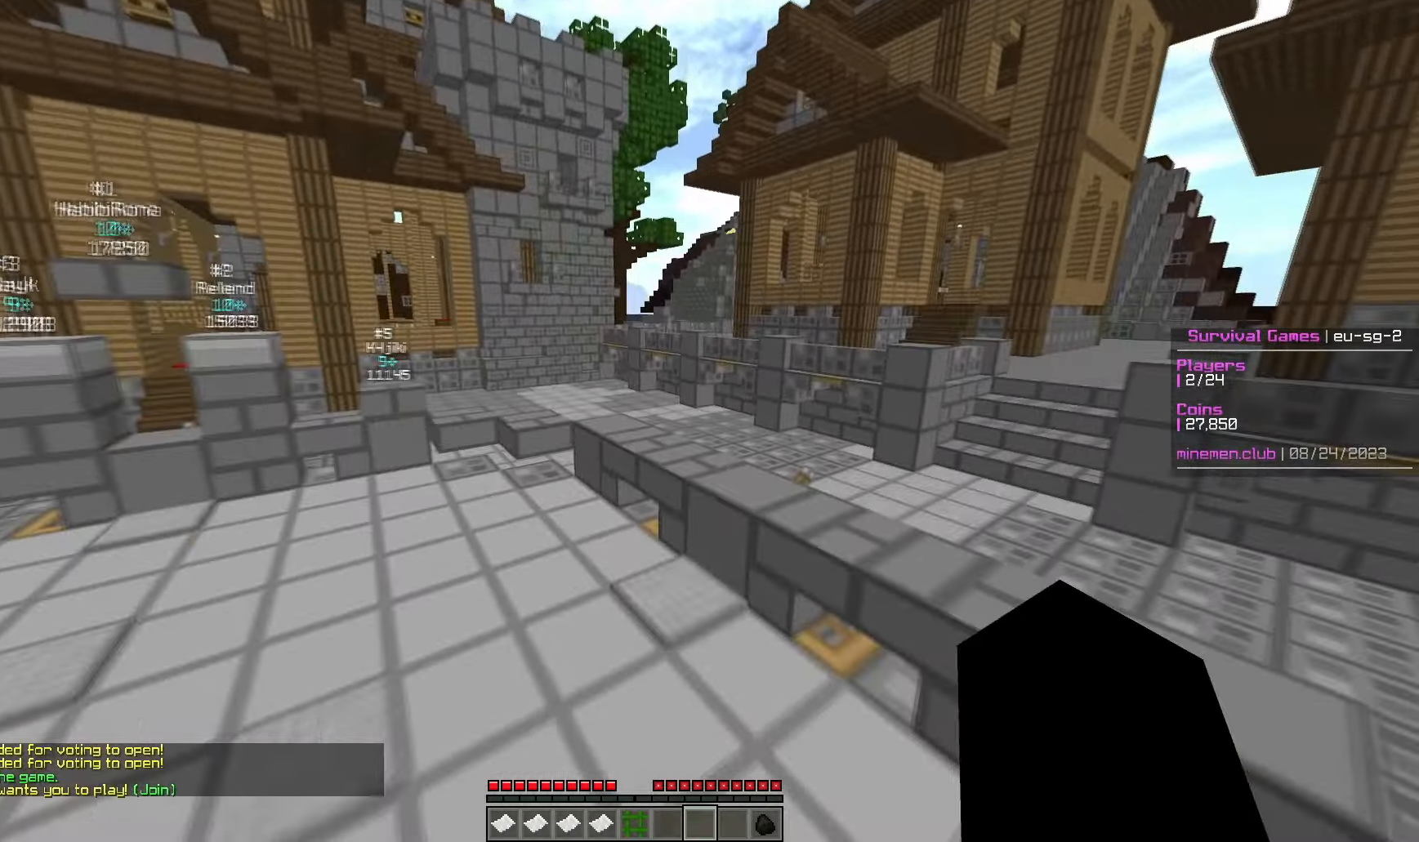
{"keys": ["w"], "mouse": [], "events": [[100, "d", "down"], [250, "d", "up"]]}
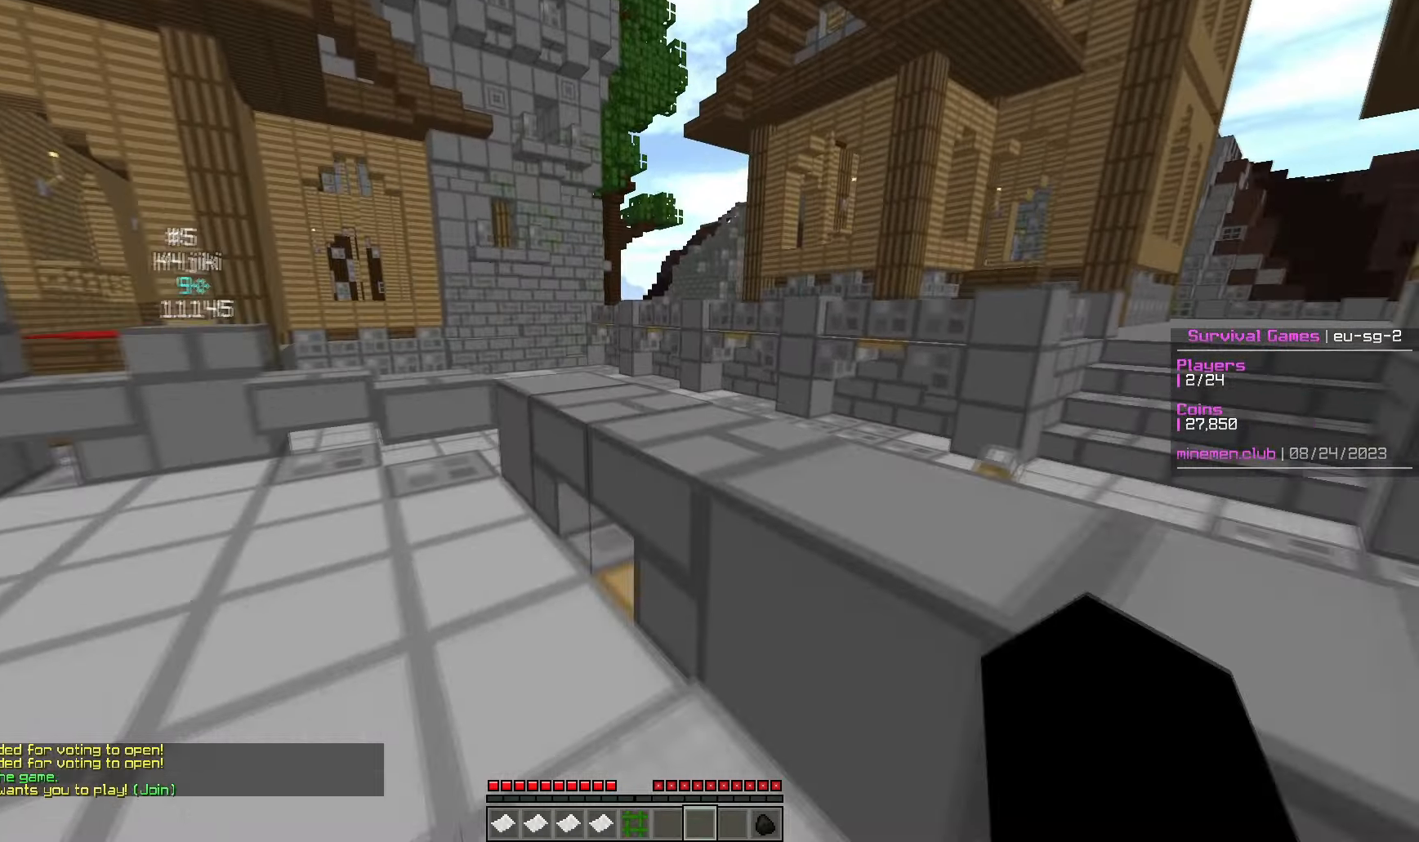
{"keys": ["w"], "mouse": [], "events": []}
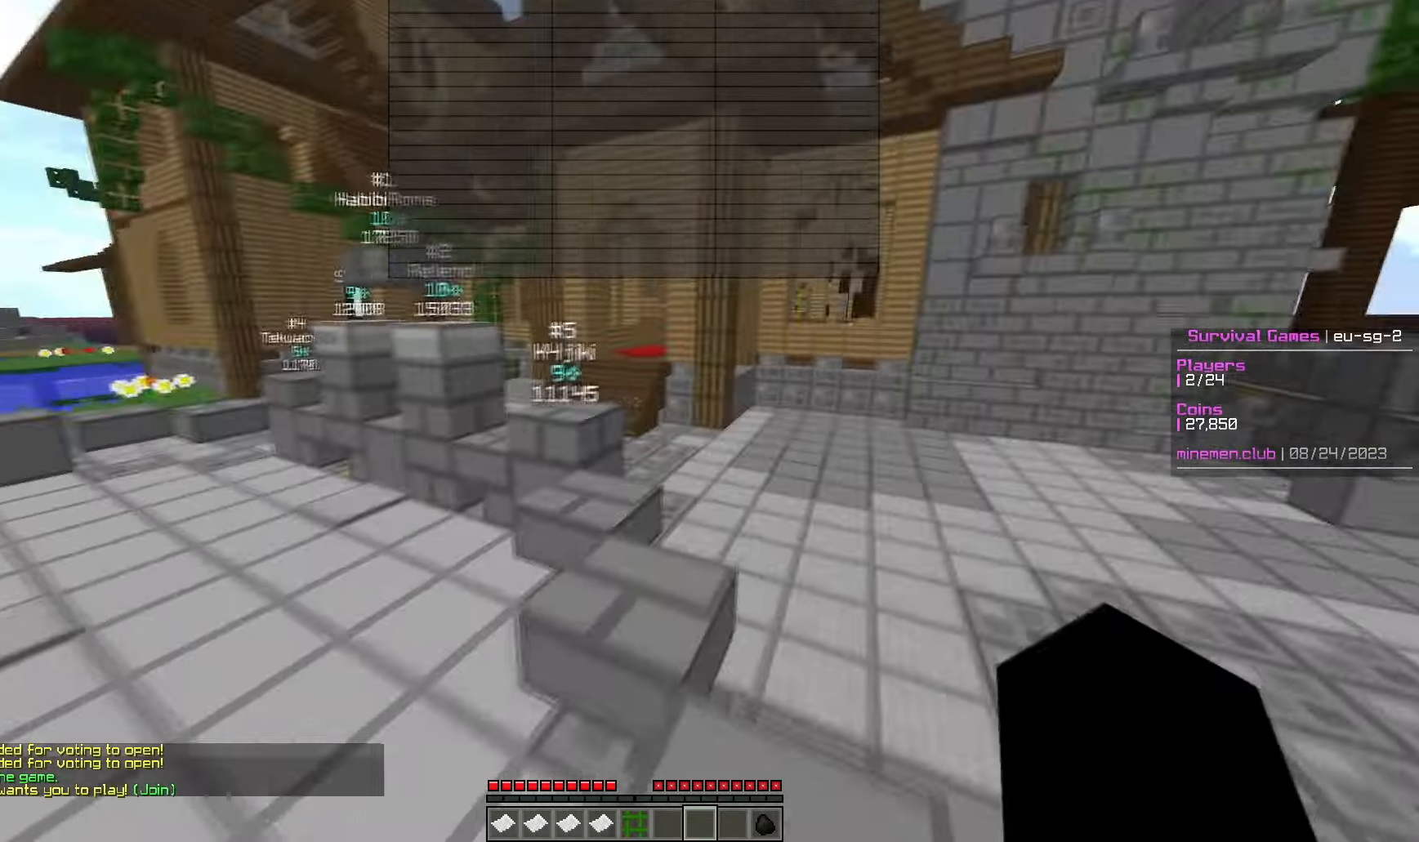
{"keys": ["w"], "mouse": [], "events": []}
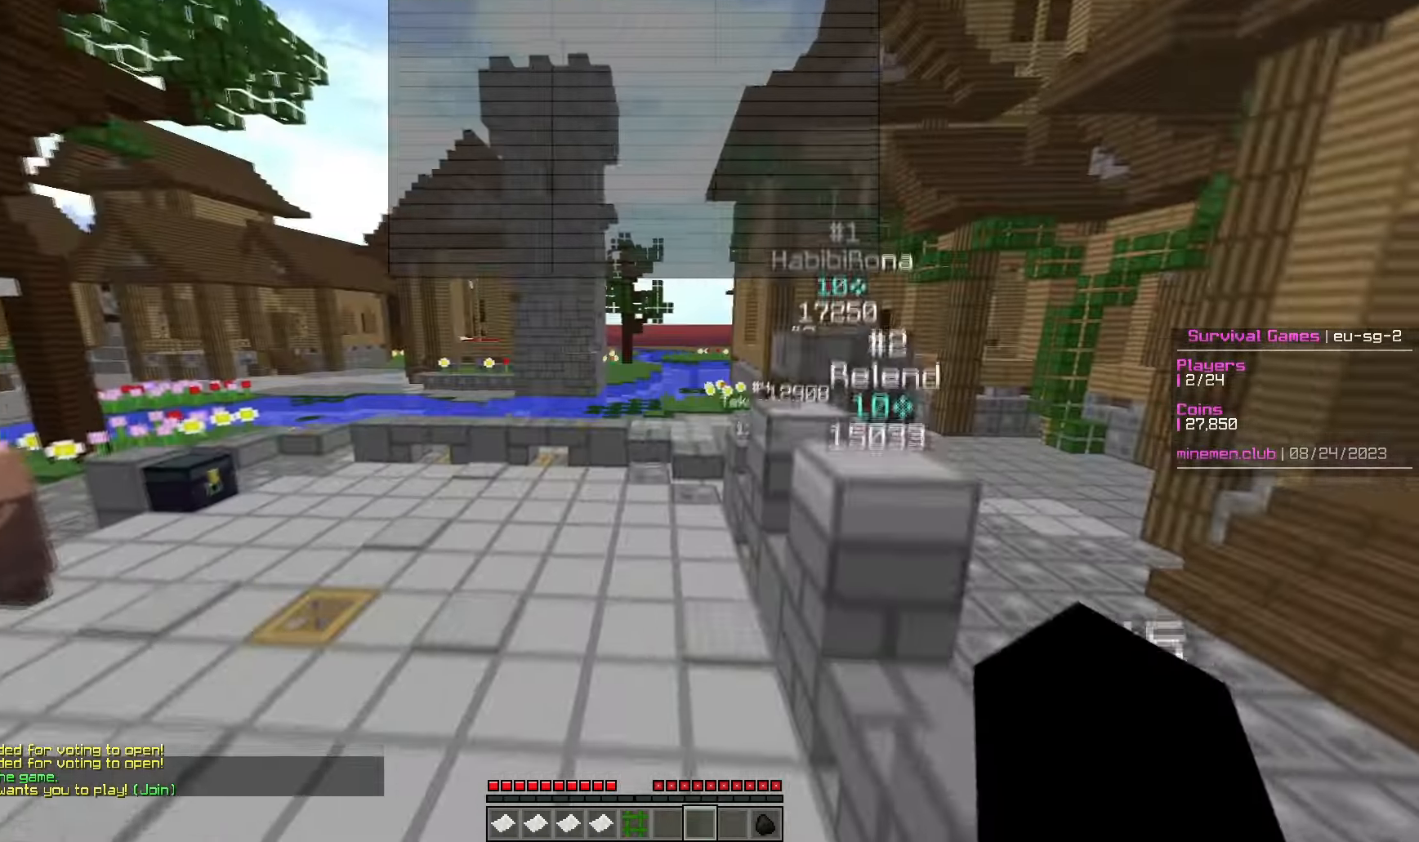
{"keys": ["w"], "mouse": [], "events": []}
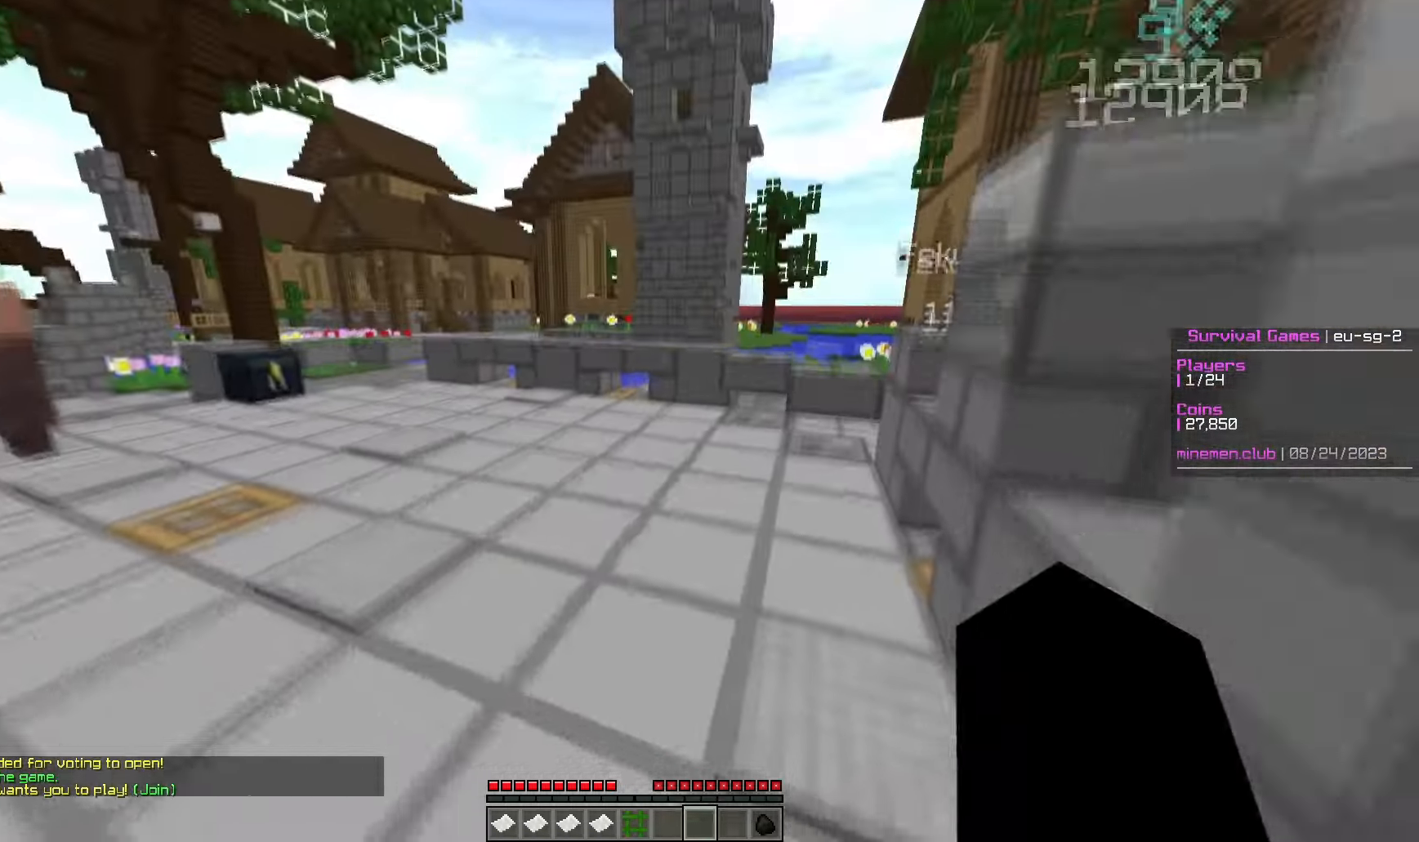
{"keys": ["w"], "mouse": [], "events": []}
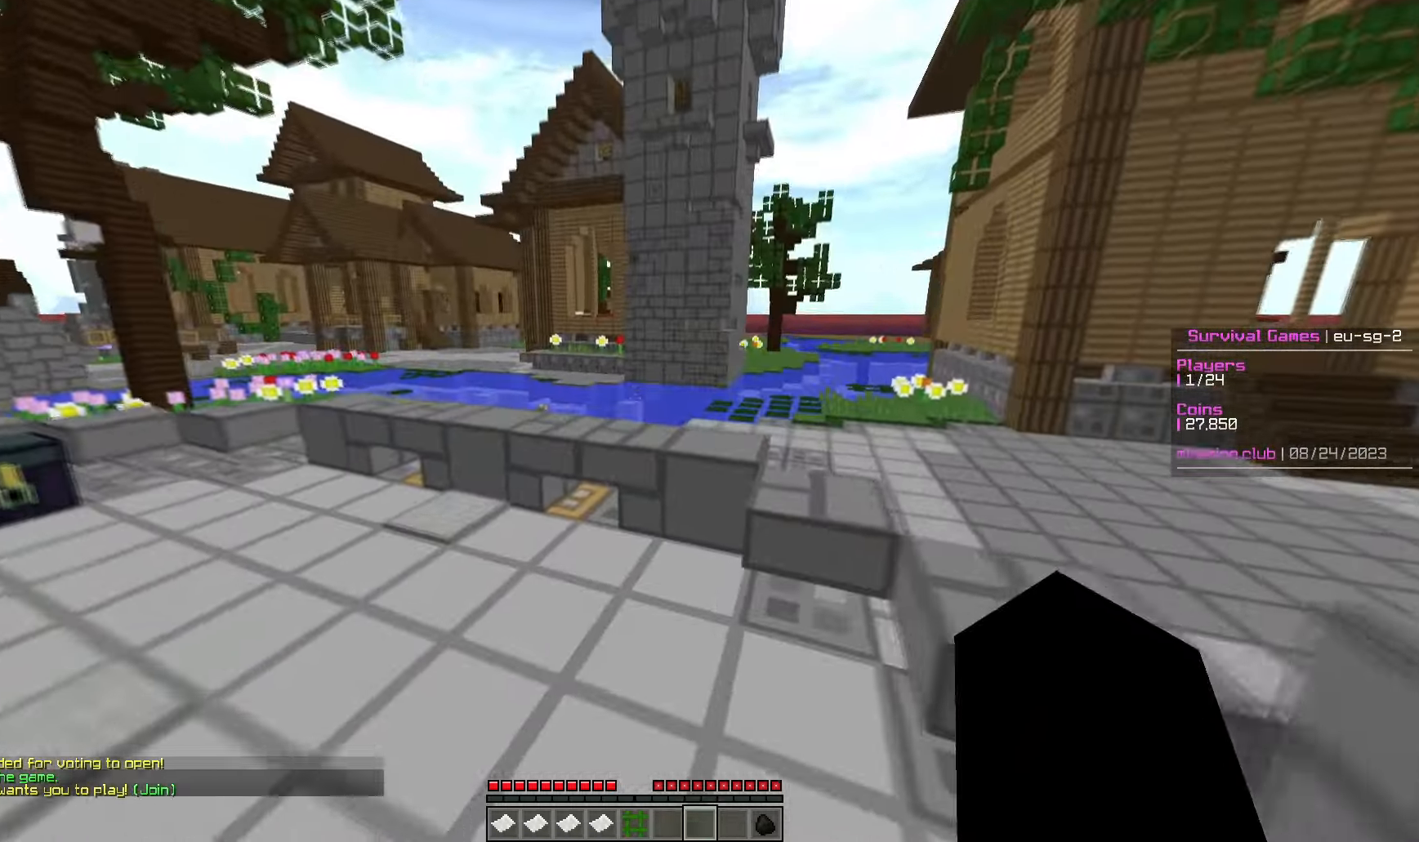
{"keys": ["w"], "mouse": [], "events": []}
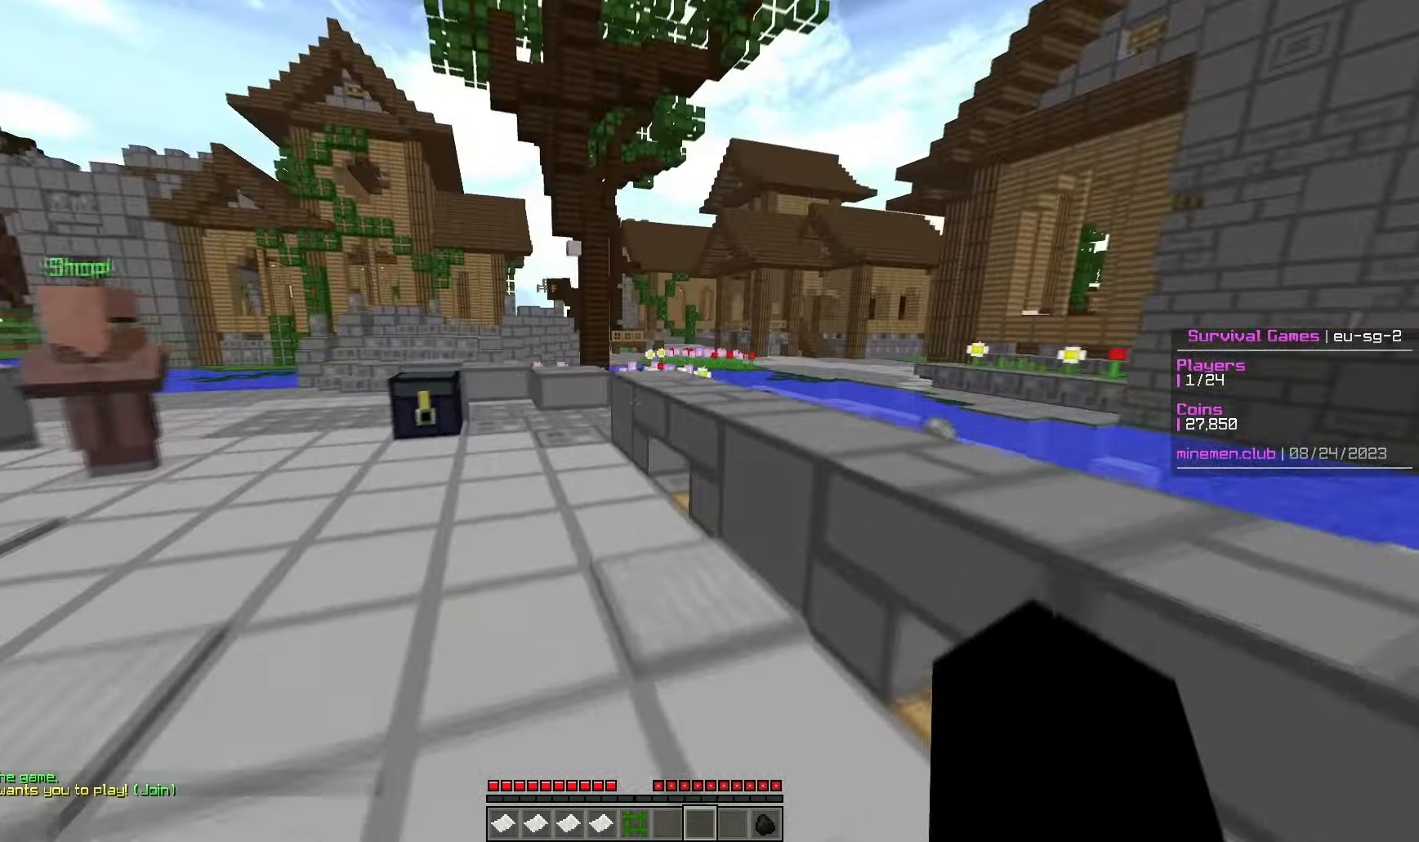
{"keys": ["w"], "mouse": [], "events": []}
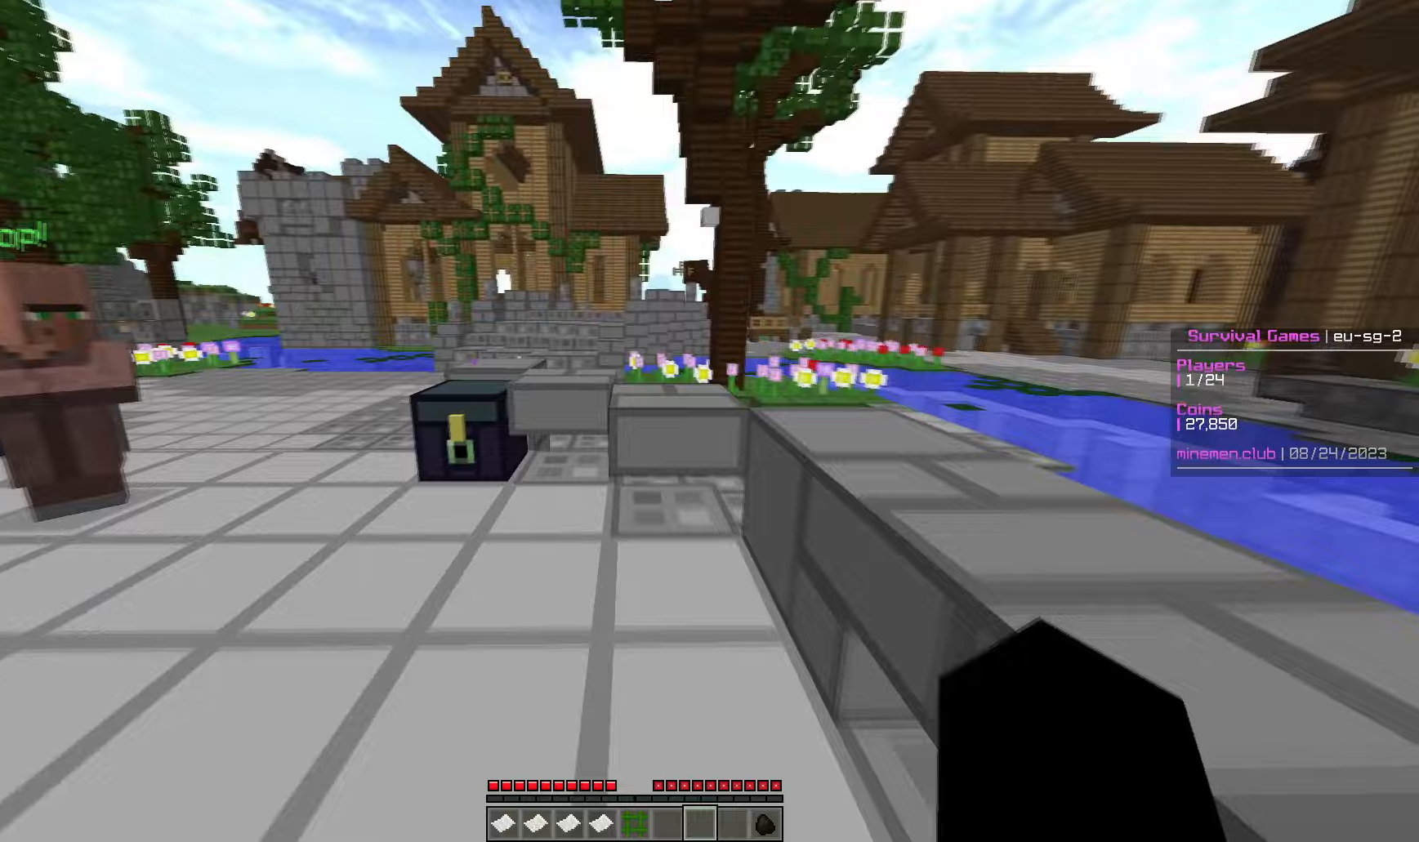
{"keys": ["w"], "mouse": [], "events": []}
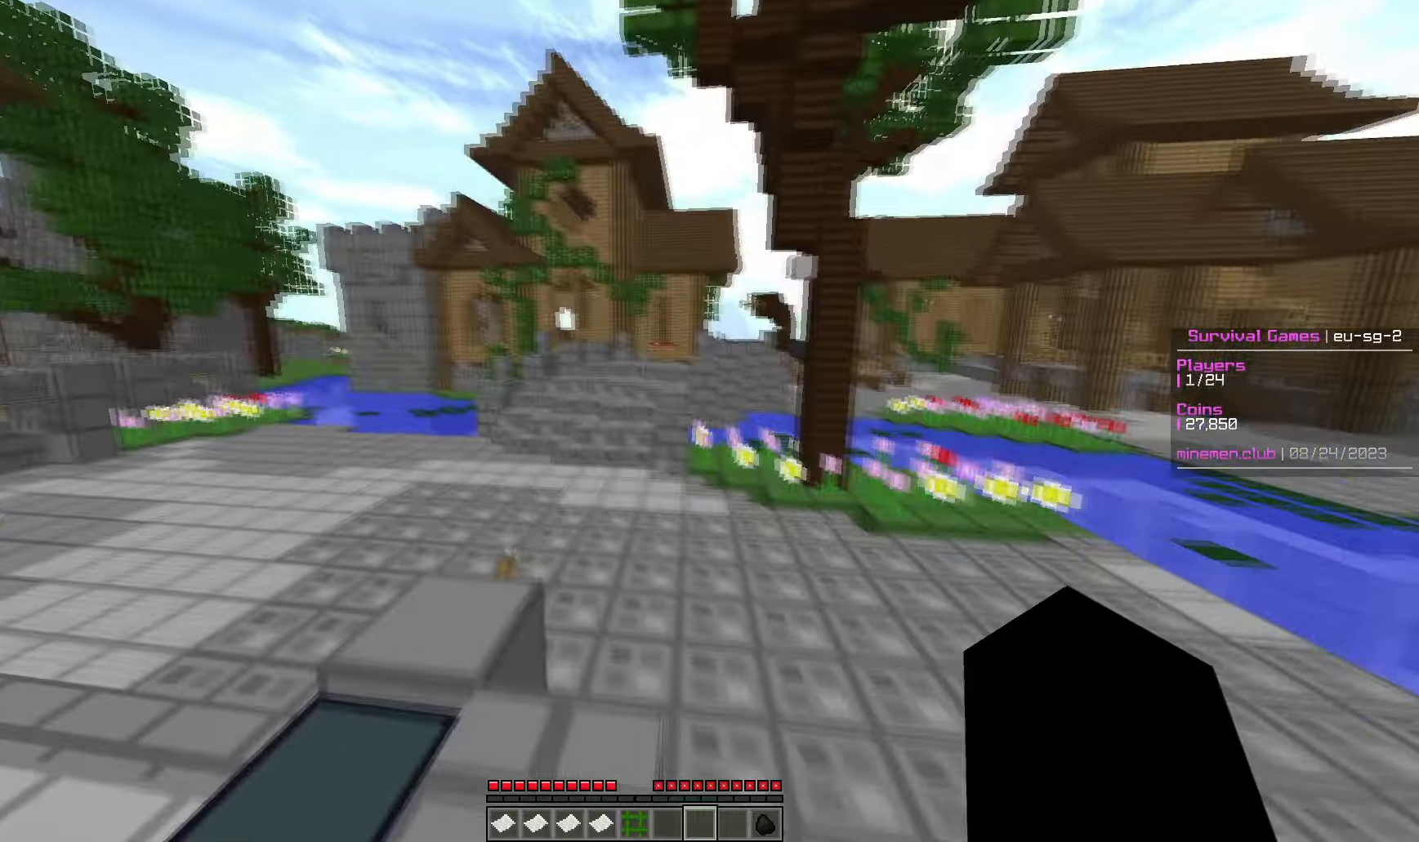
{"keys": ["w"], "mouse": [], "events": []}
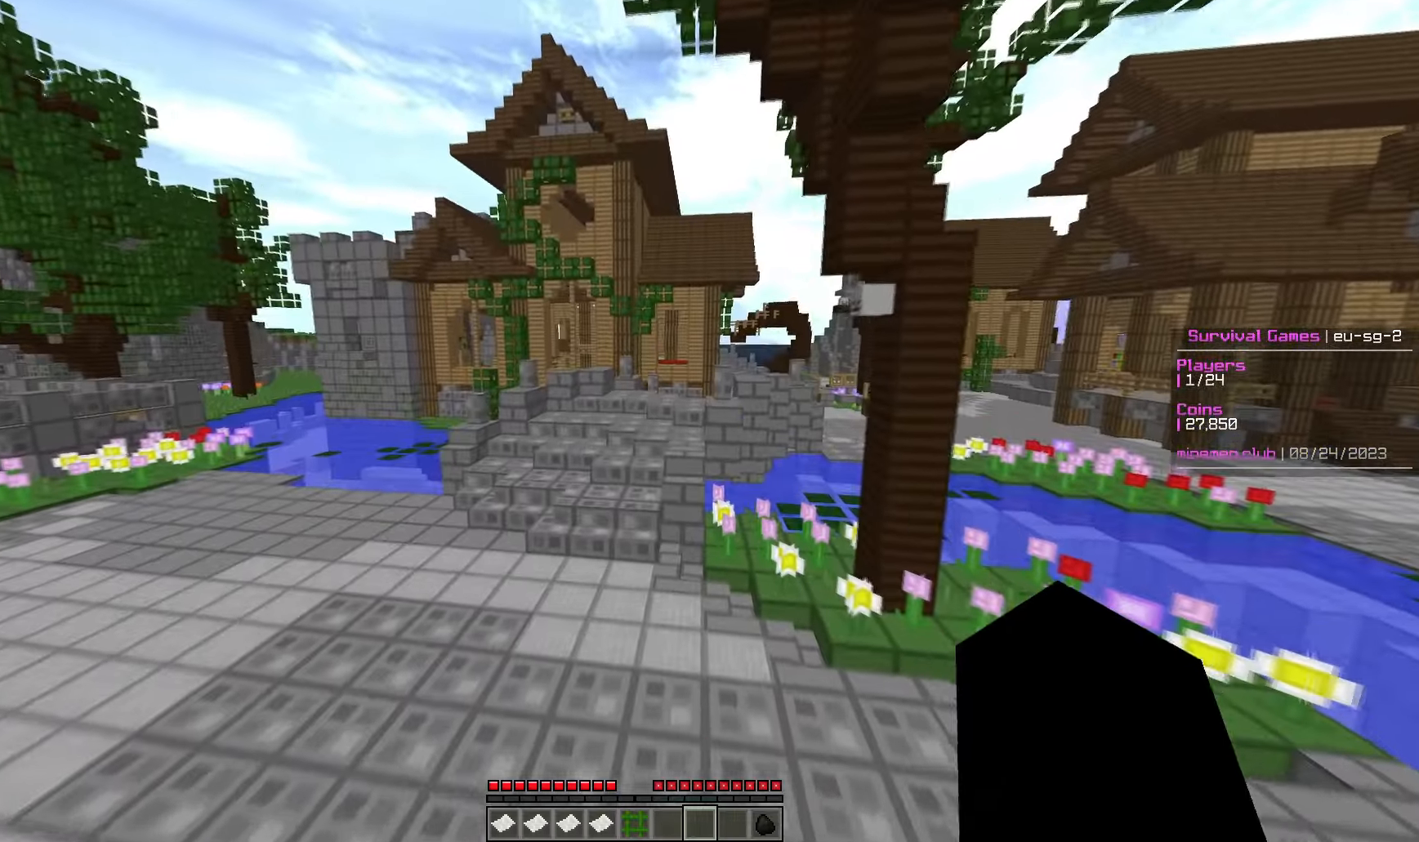
{"keys": ["w"], "mouse": [], "events": []}
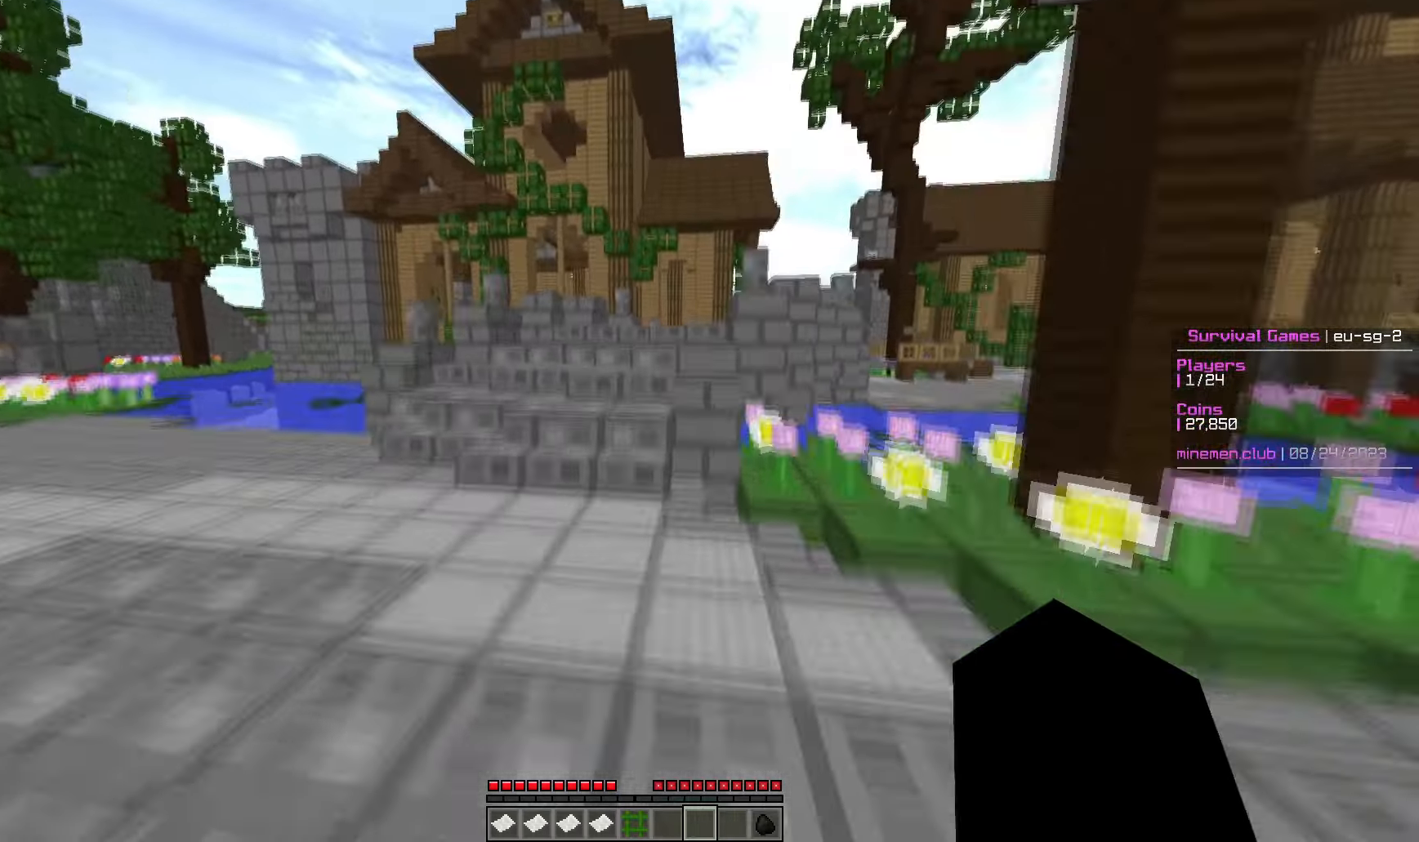
{"keys": ["w"], "mouse": [], "events": [[100, "a", "down"], [250, "a", "up"]]}
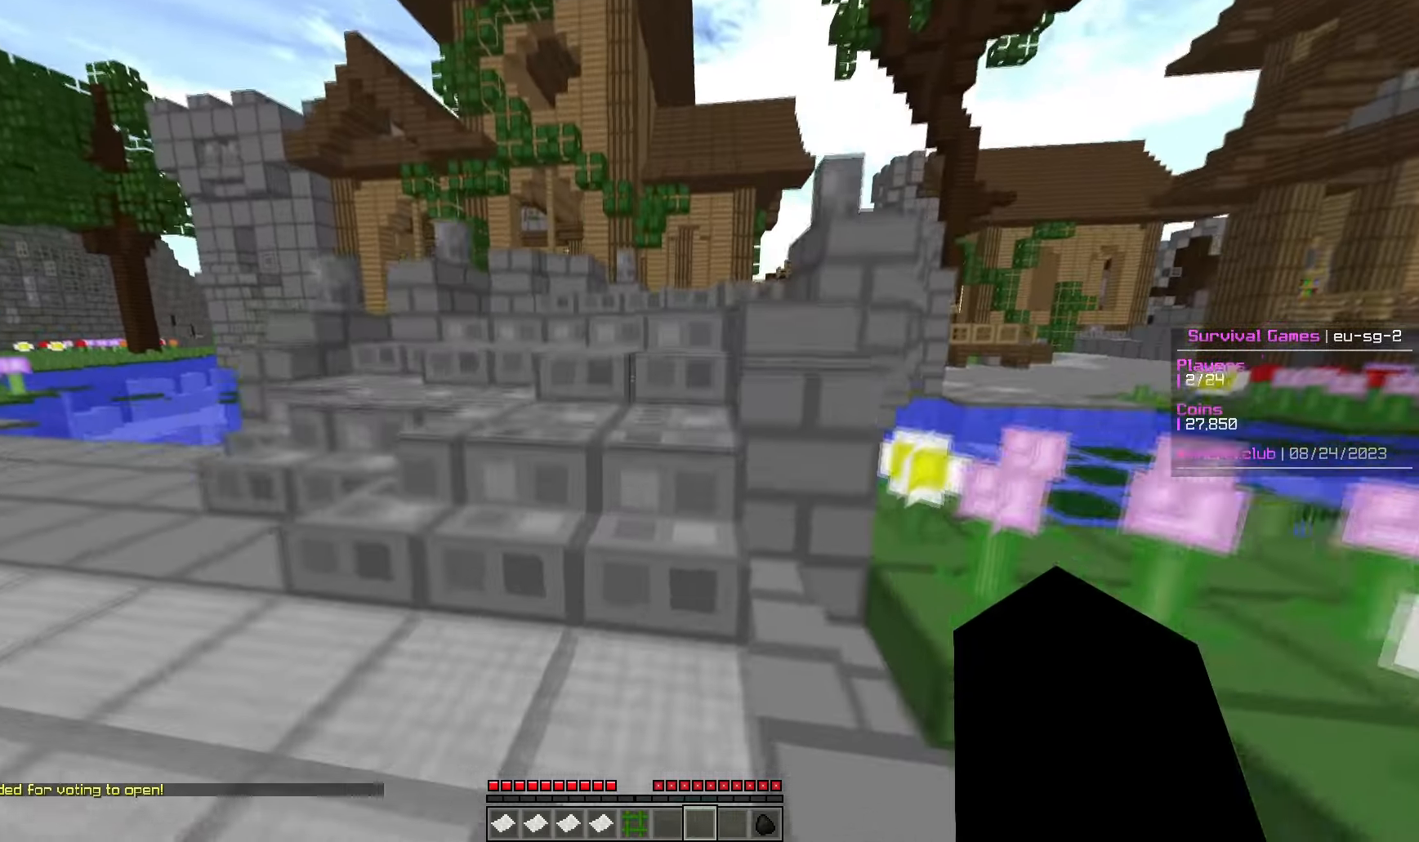
{"keys": ["w"], "mouse": [], "events": []}
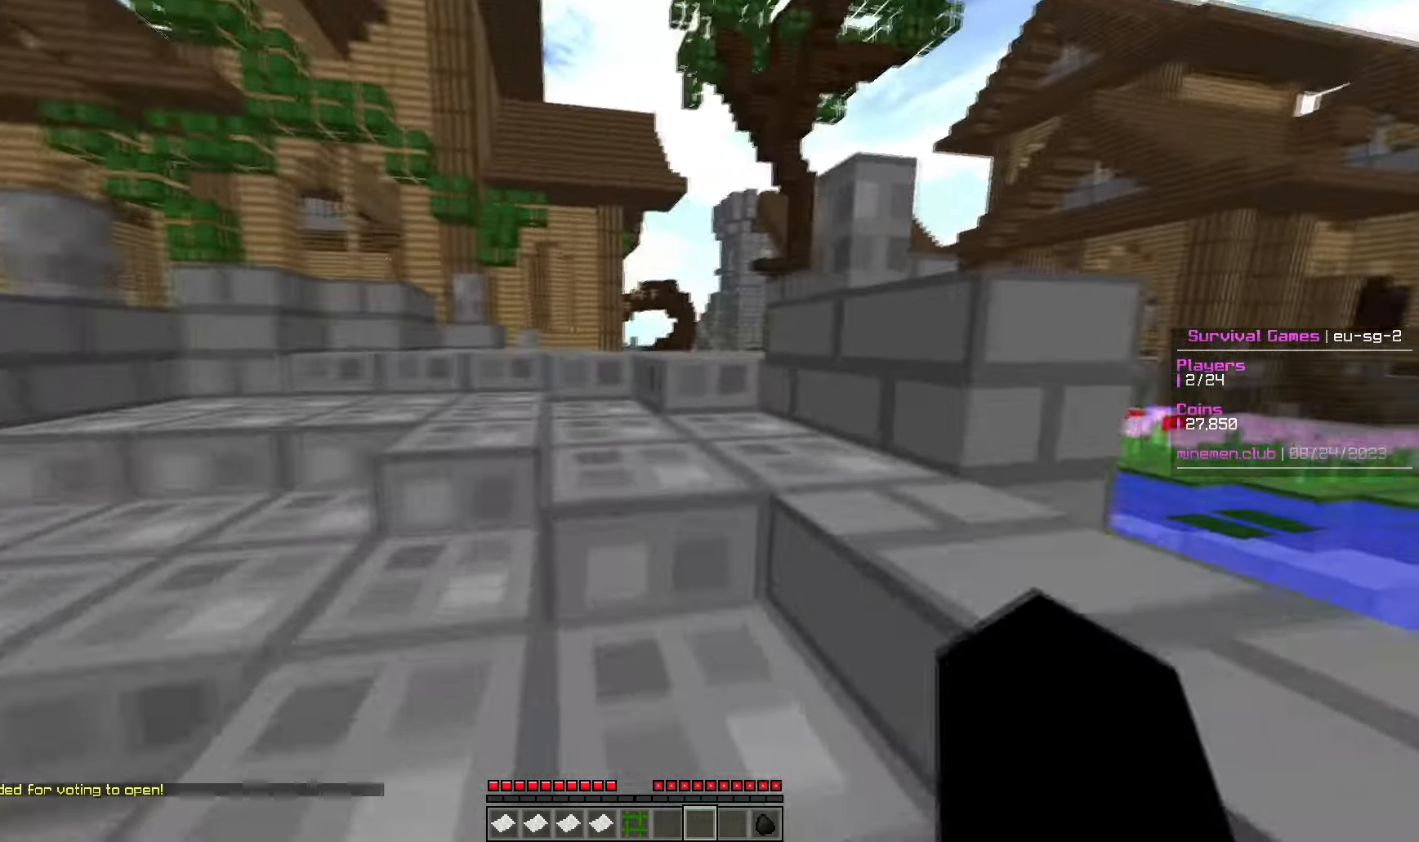
{"keys": ["w"], "mouse": [], "events": []}
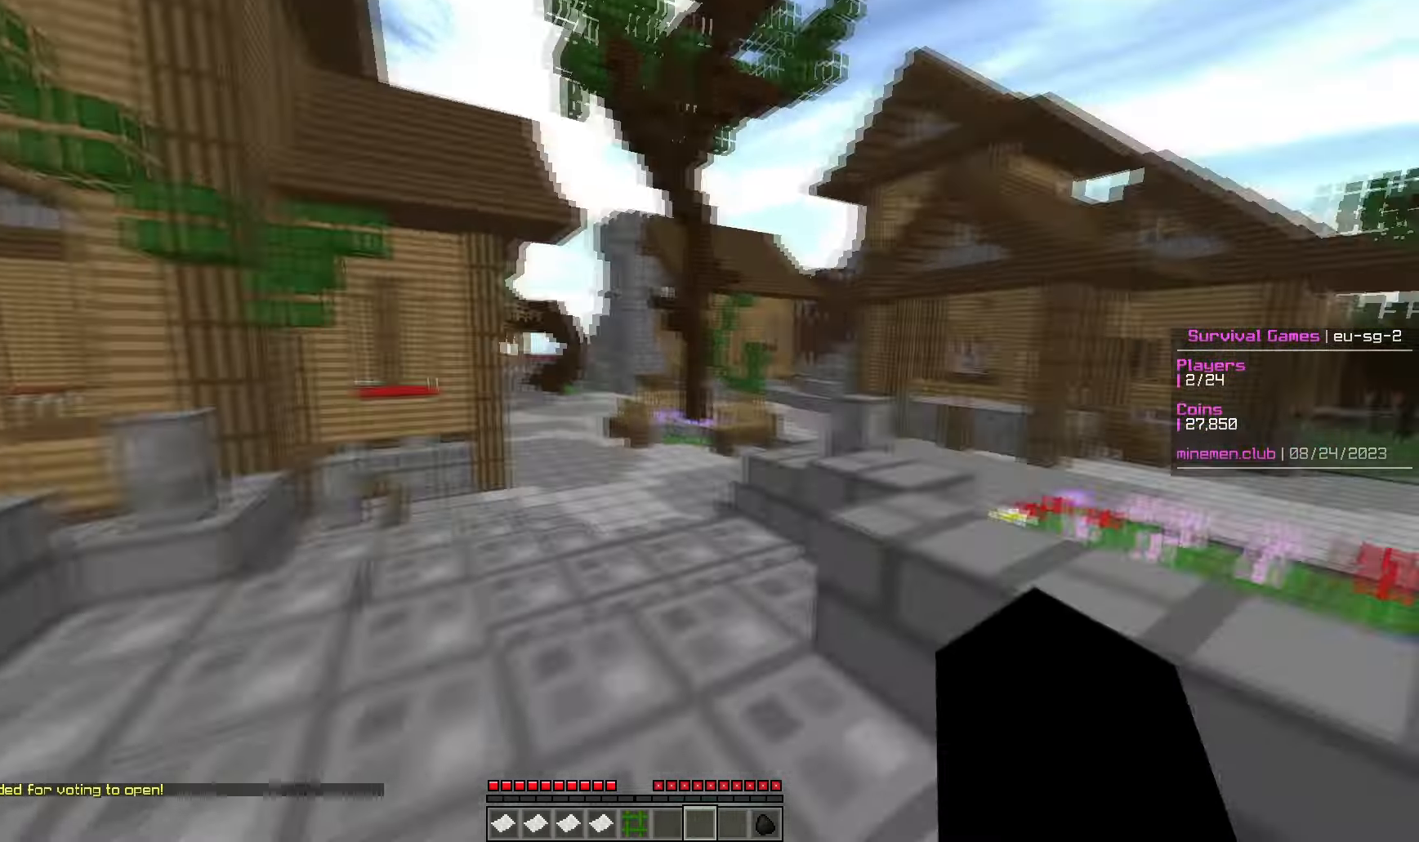
{"keys": ["w"], "mouse": [], "events": []}
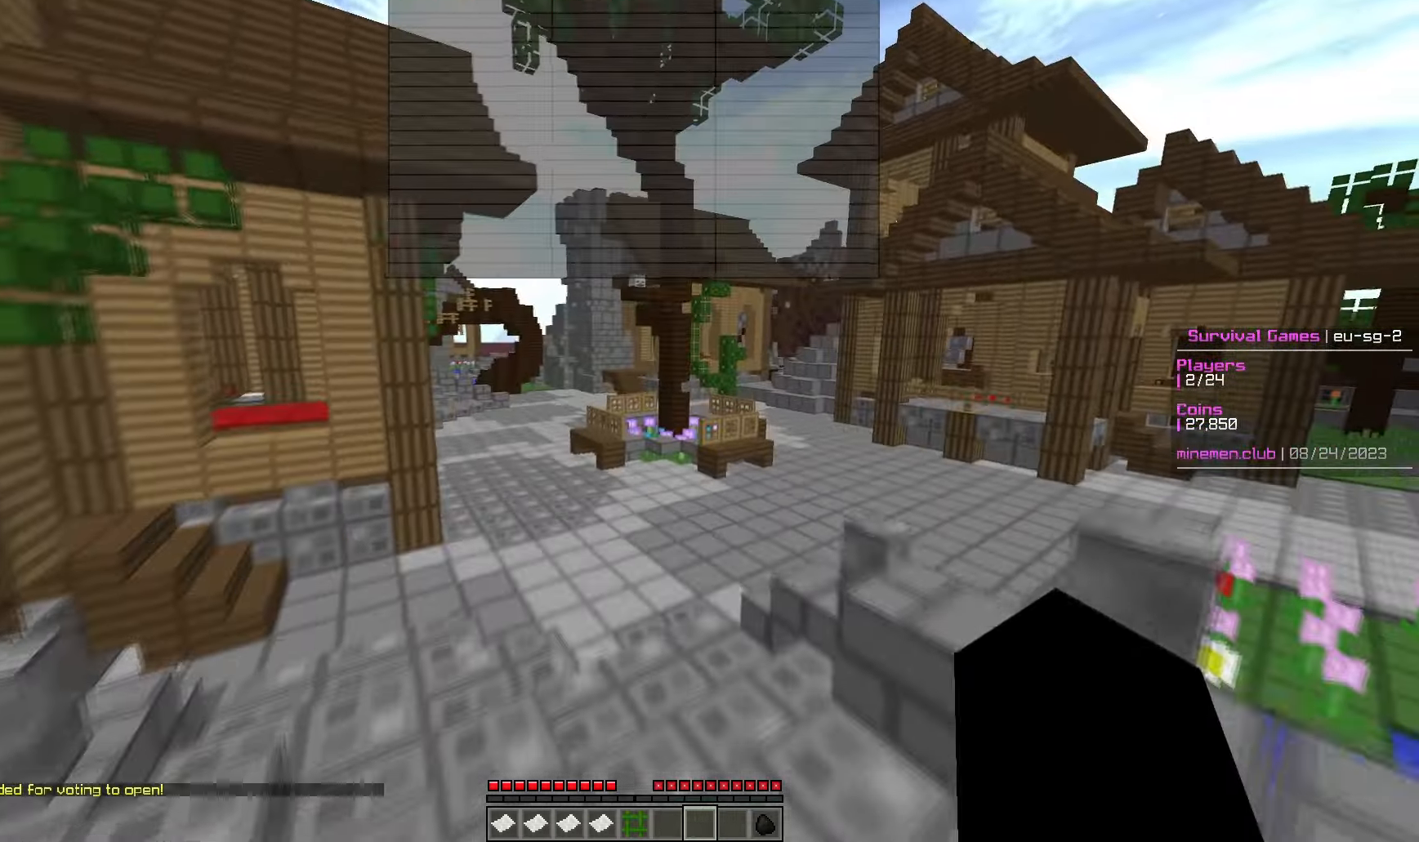
{"keys": ["w"], "mouse": [], "events": []}
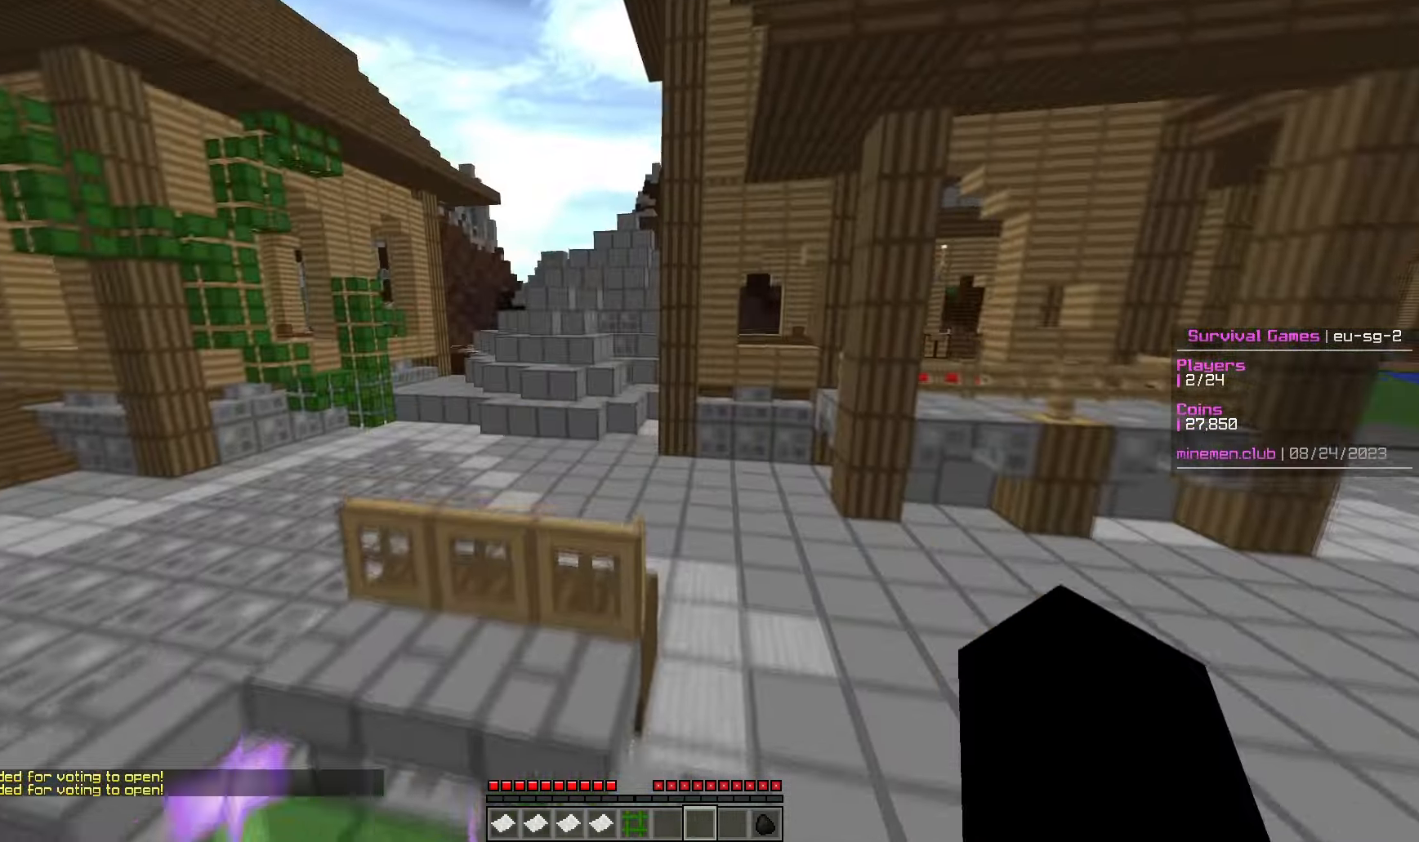
{"keys": ["w"], "mouse": [], "events": []}
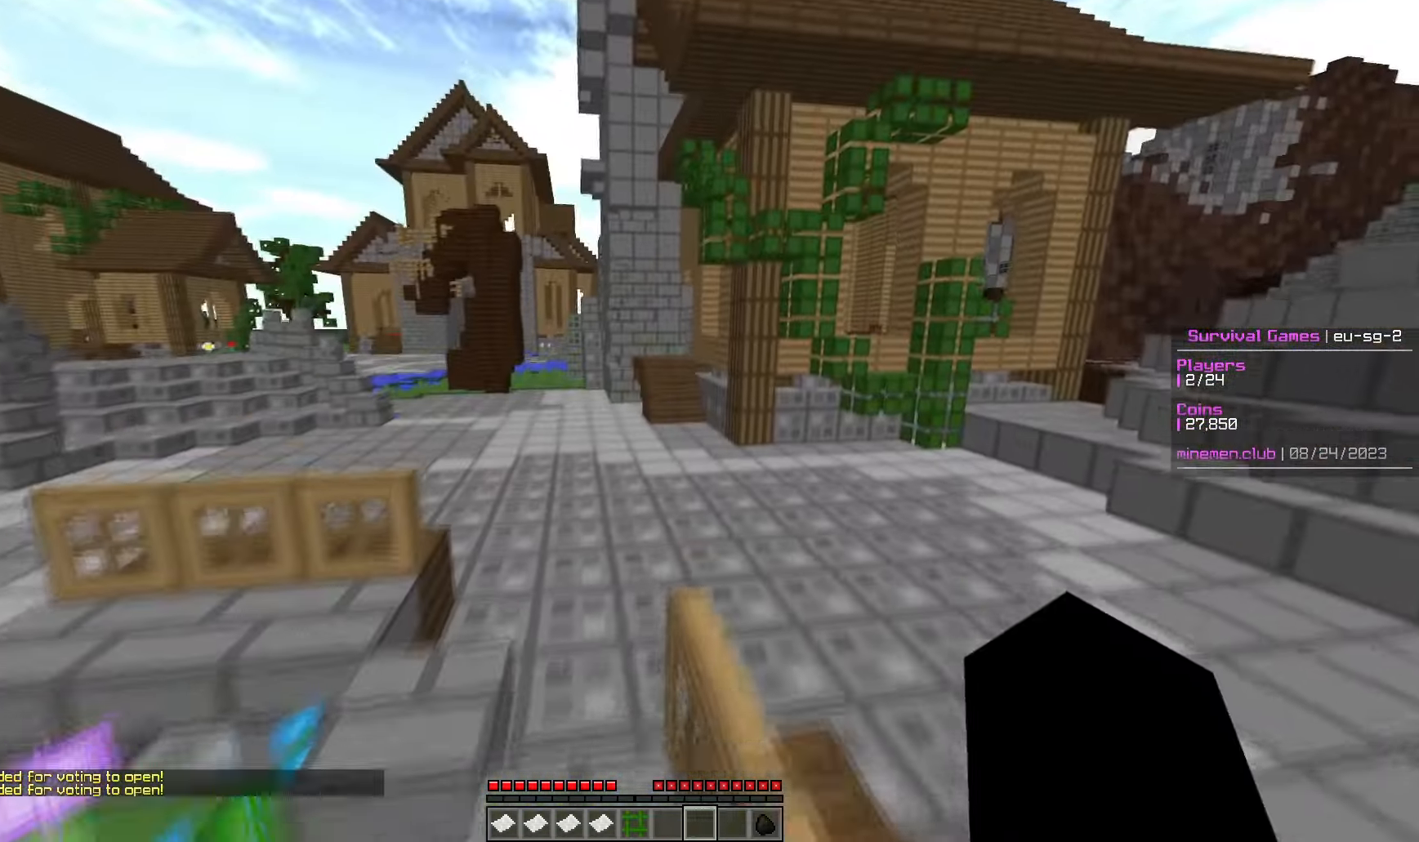
{"keys": ["w"], "mouse": [], "events": []}
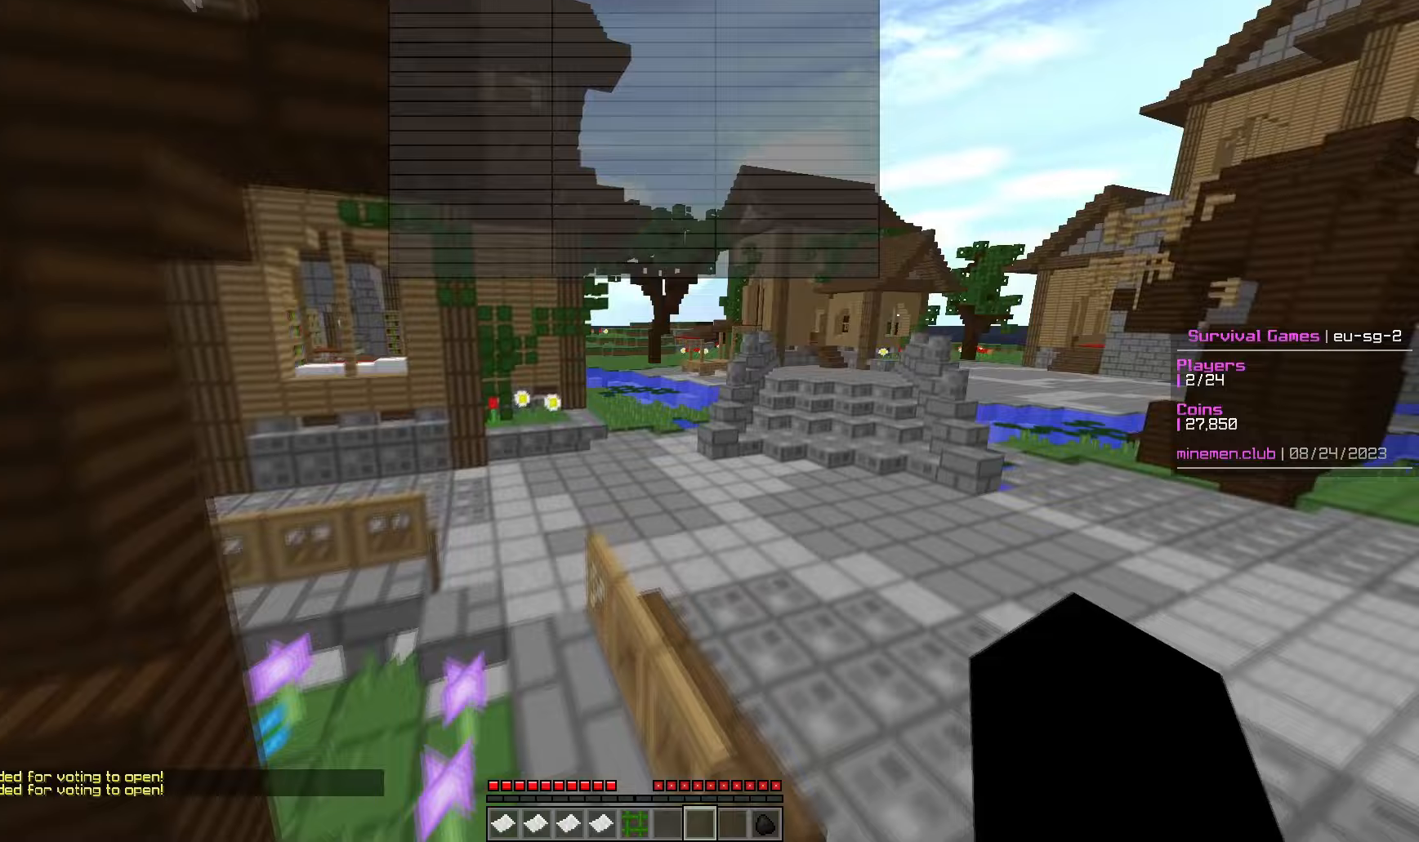
{"keys": ["w"], "mouse": [], "events": []}
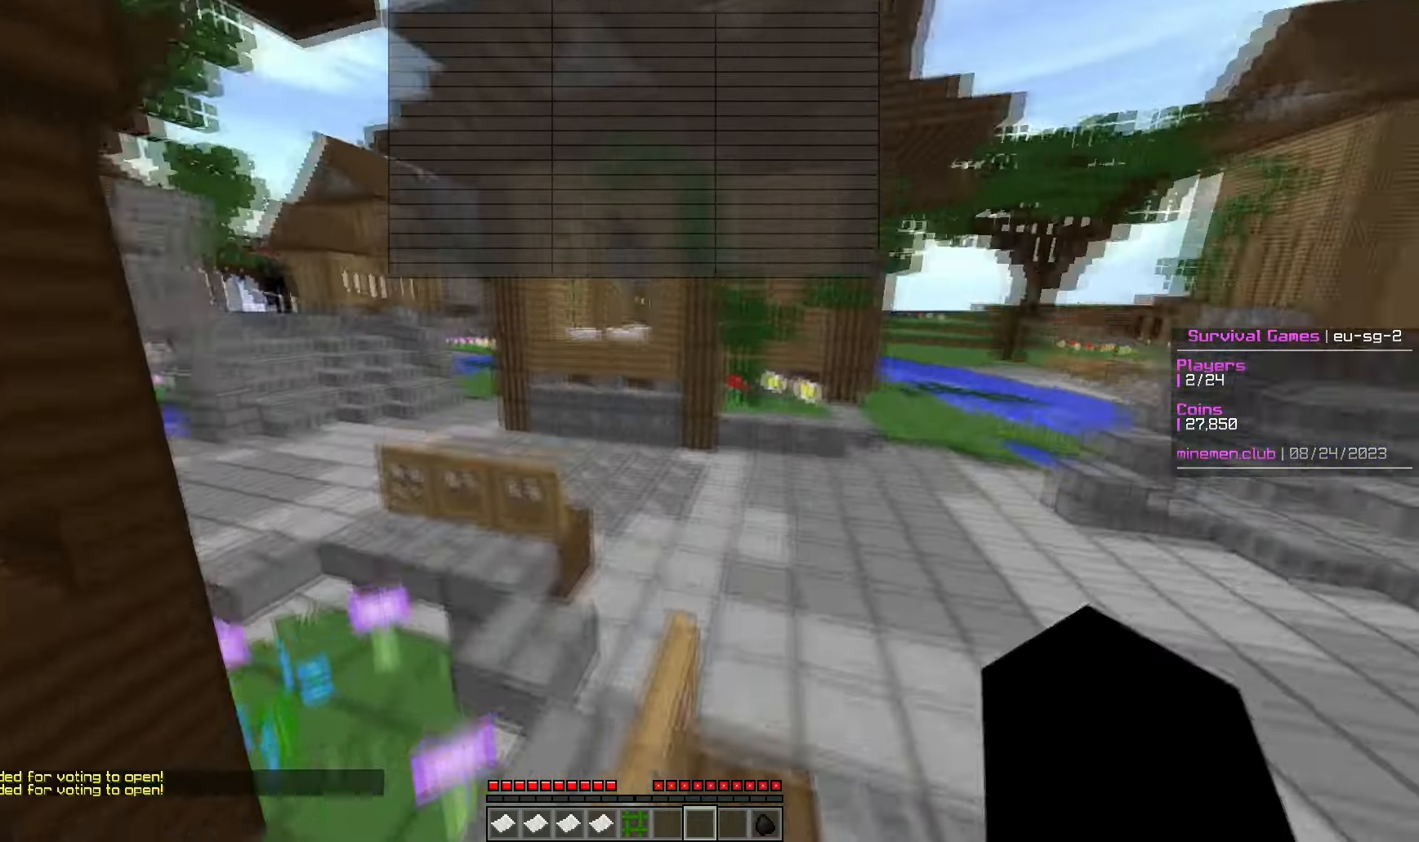
{"keys": ["w"], "mouse": [], "events": []}